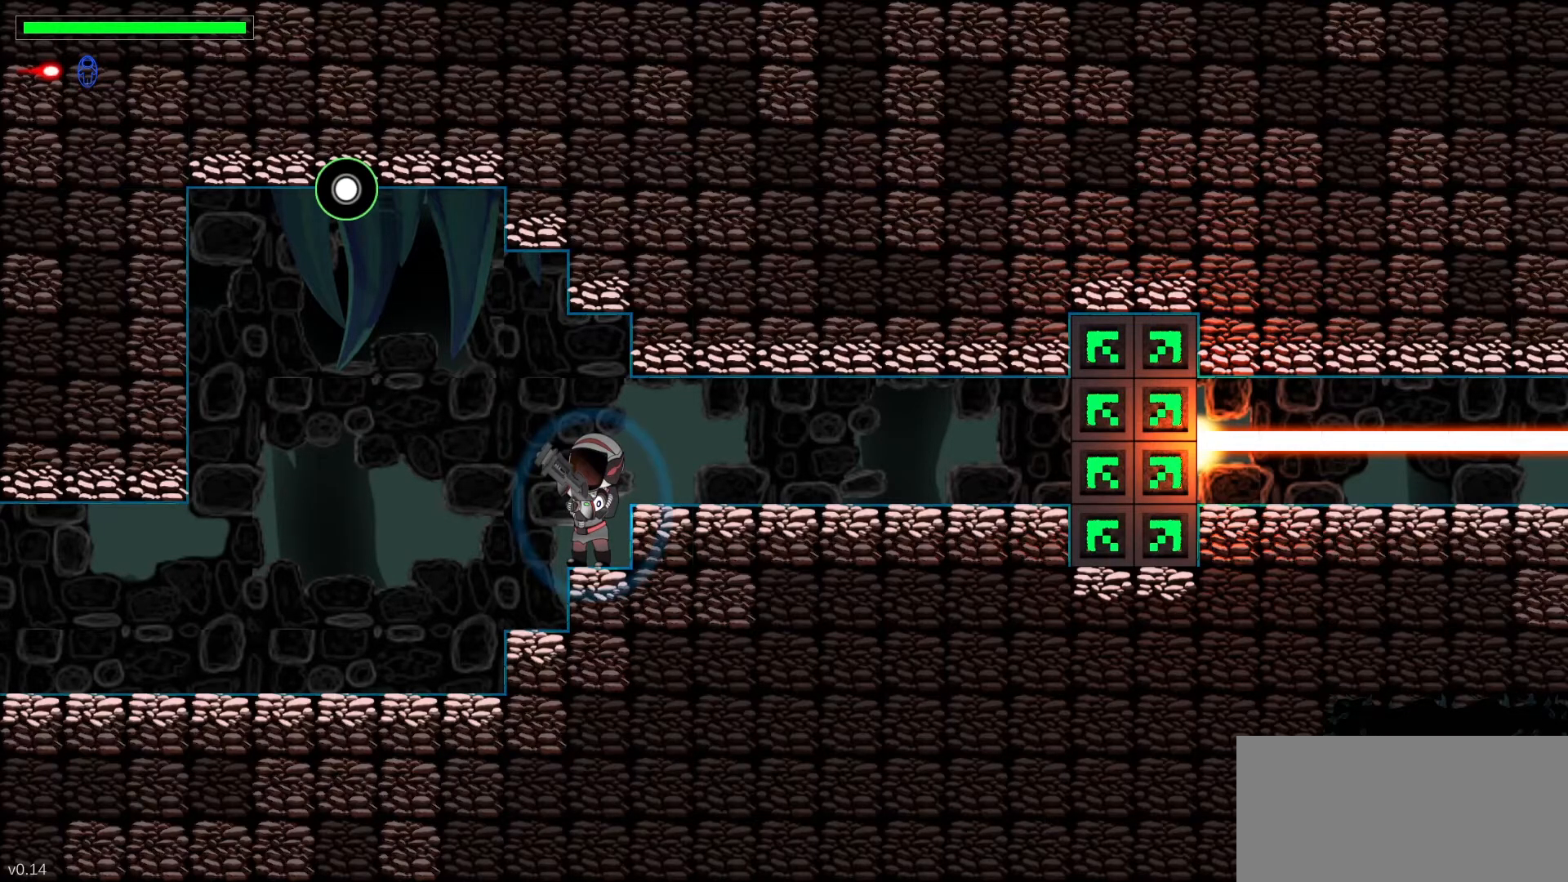
Gameplay with keyboard; each line is a JSON object with the keys held at the frame after it. "events" lists presses ("down") and releases ("up") of ".", "/", "0", "1", "2", "4", "5", "6", "7", "8", "9", "a", "alt_l", "alt_r", "b", "backslash", "backspace", "caps_lock", "comma", "ctrl_l", "ctrl_r", "d", "down", "e", "equals", "escape", "f", "f1", "f10", "f11", "f12", "f2", "f3", "f4", "f5", "f6", "f7", "f8", "f9", "g", "h", "i", "j", "k", "l", "lbracket", "left", "m", "minus", "n", "p", "q", "quote", "r", "rbracket", "return", "right", "s", "semicolon", "shift_l", "shift_r", "space", "super", "t", "tab", "tilde", "u", "up", "v", "w", "x" and "y" between this image and that frame as [ms after this image, input, new state], when the widget could be followed in between. No other keys are recorded. Mouse input is not recorded. Not read: 3 c o z.
{"keys": ["left", "s", "up"], "events": []}
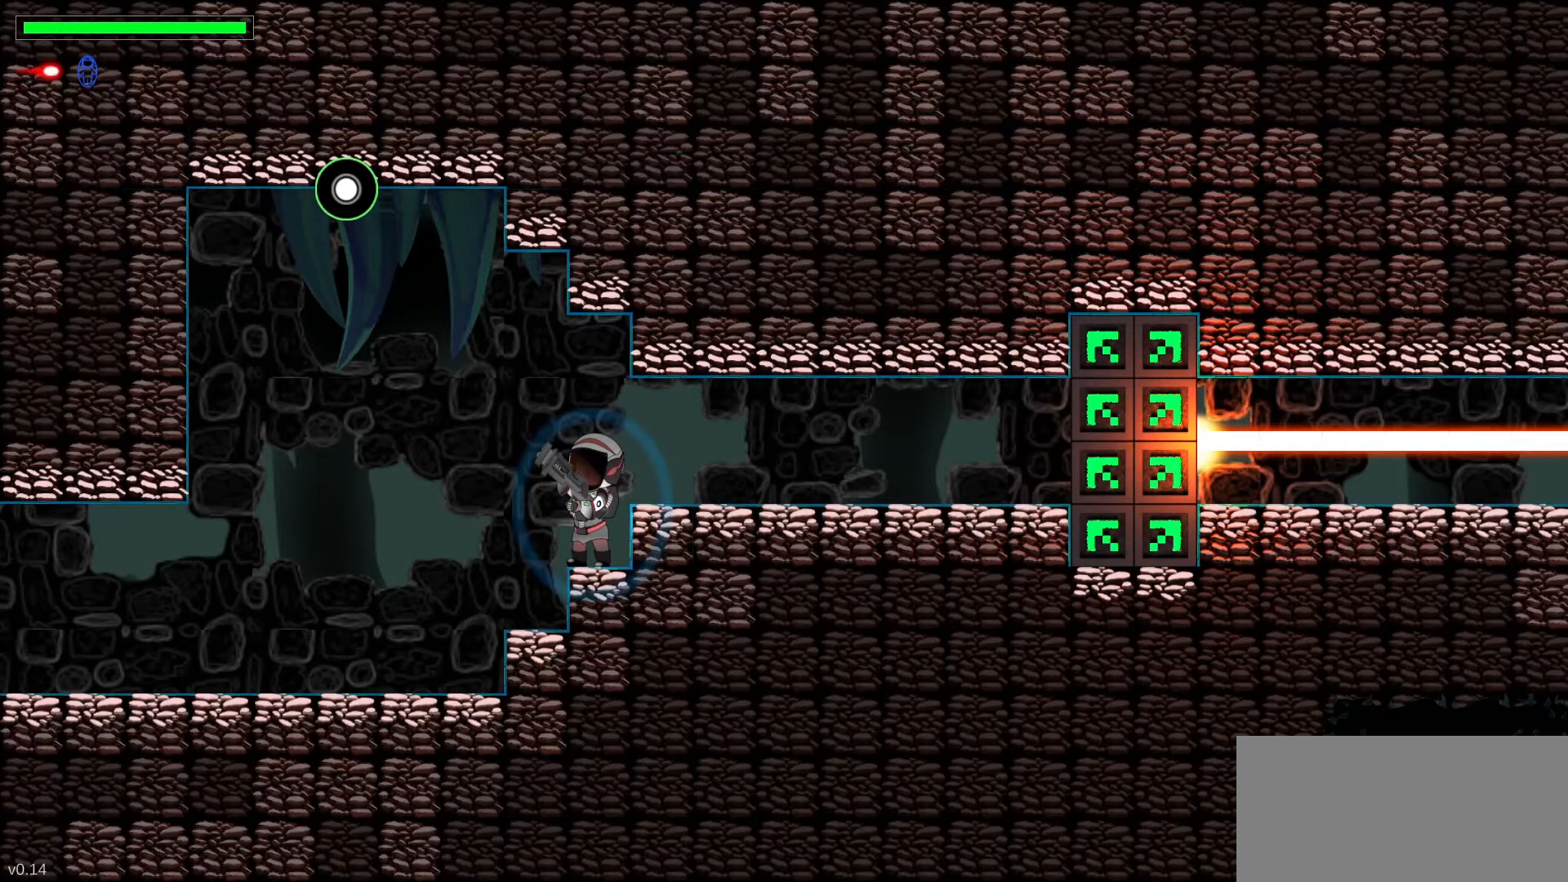
{"keys": ["left", "s", "up"], "events": []}
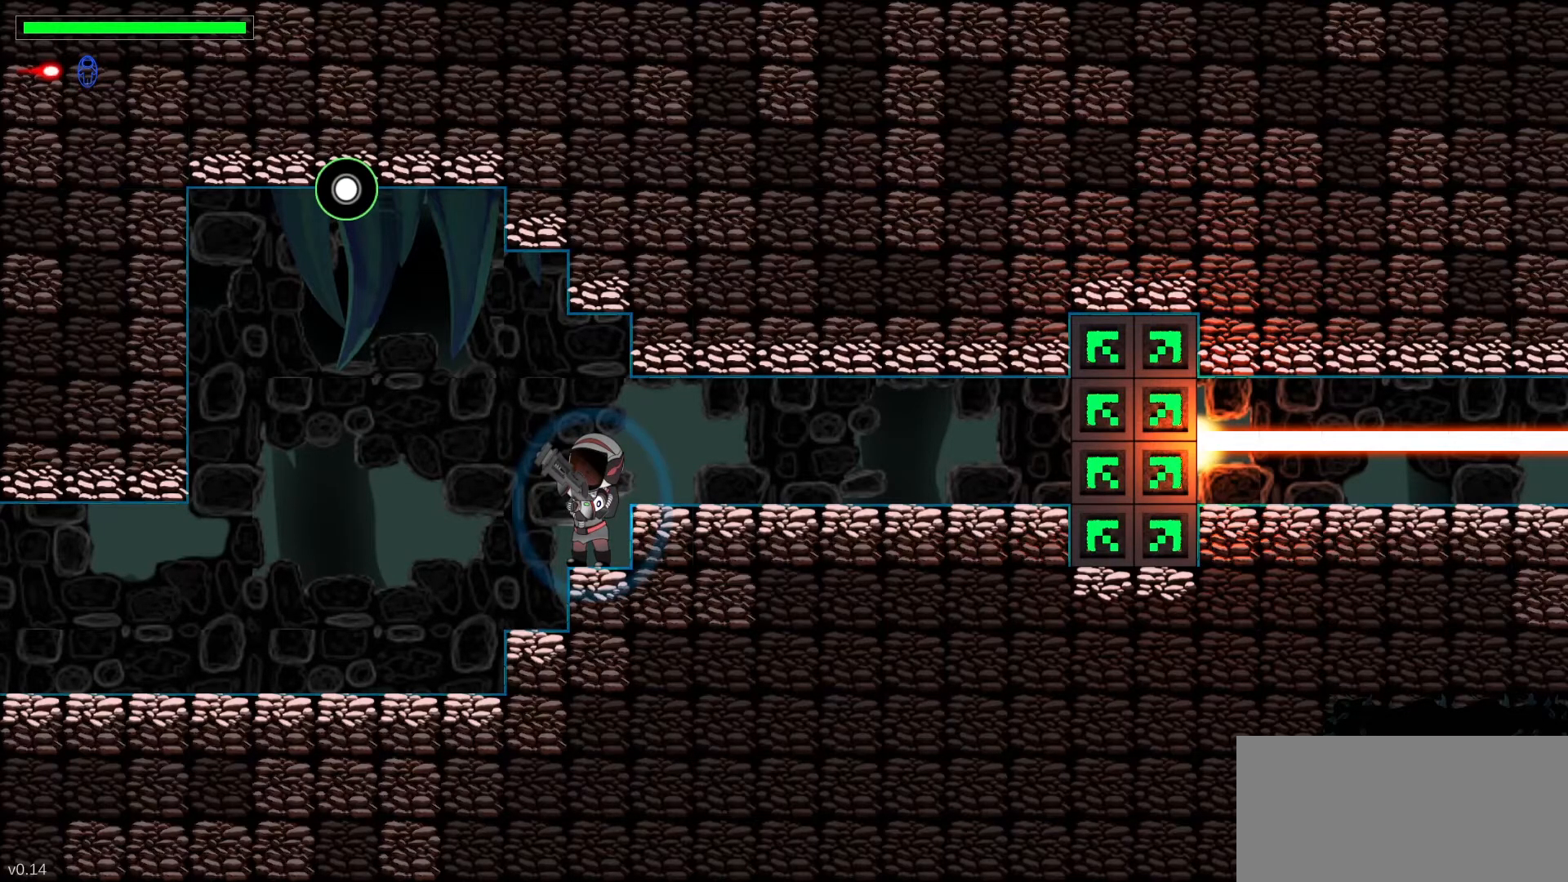
{"keys": ["left", "up"], "events": [[267, "s", "up"]]}
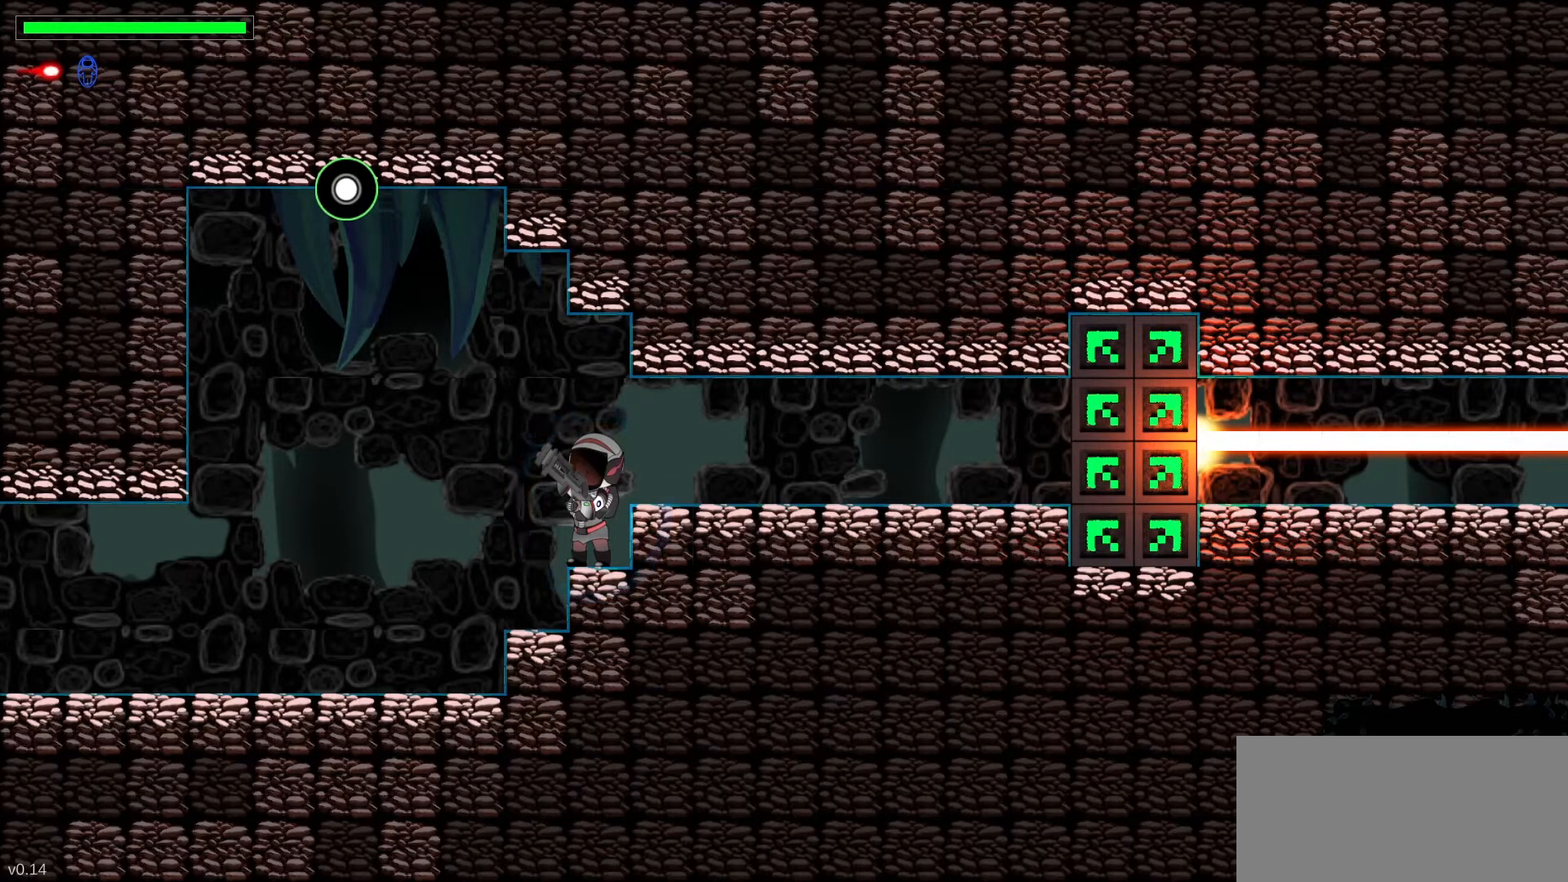
{"keys": ["left", "s", "up"], "events": [[267, "x", "down"], [450, "s", "down"], [450, "x", "up"]]}
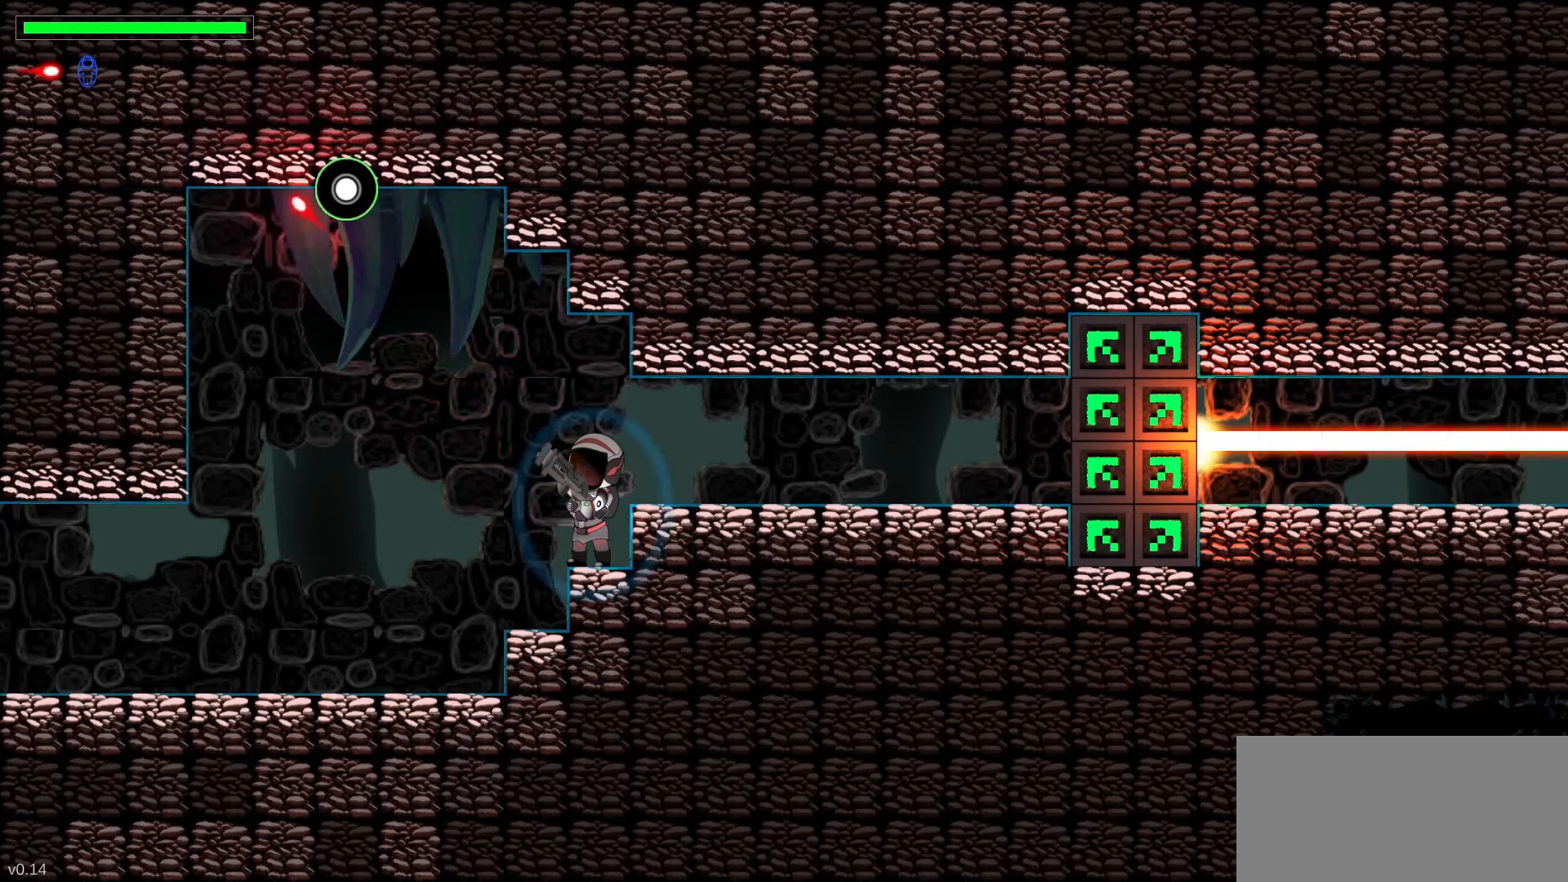
{"keys": ["left", "s", "up"], "events": []}
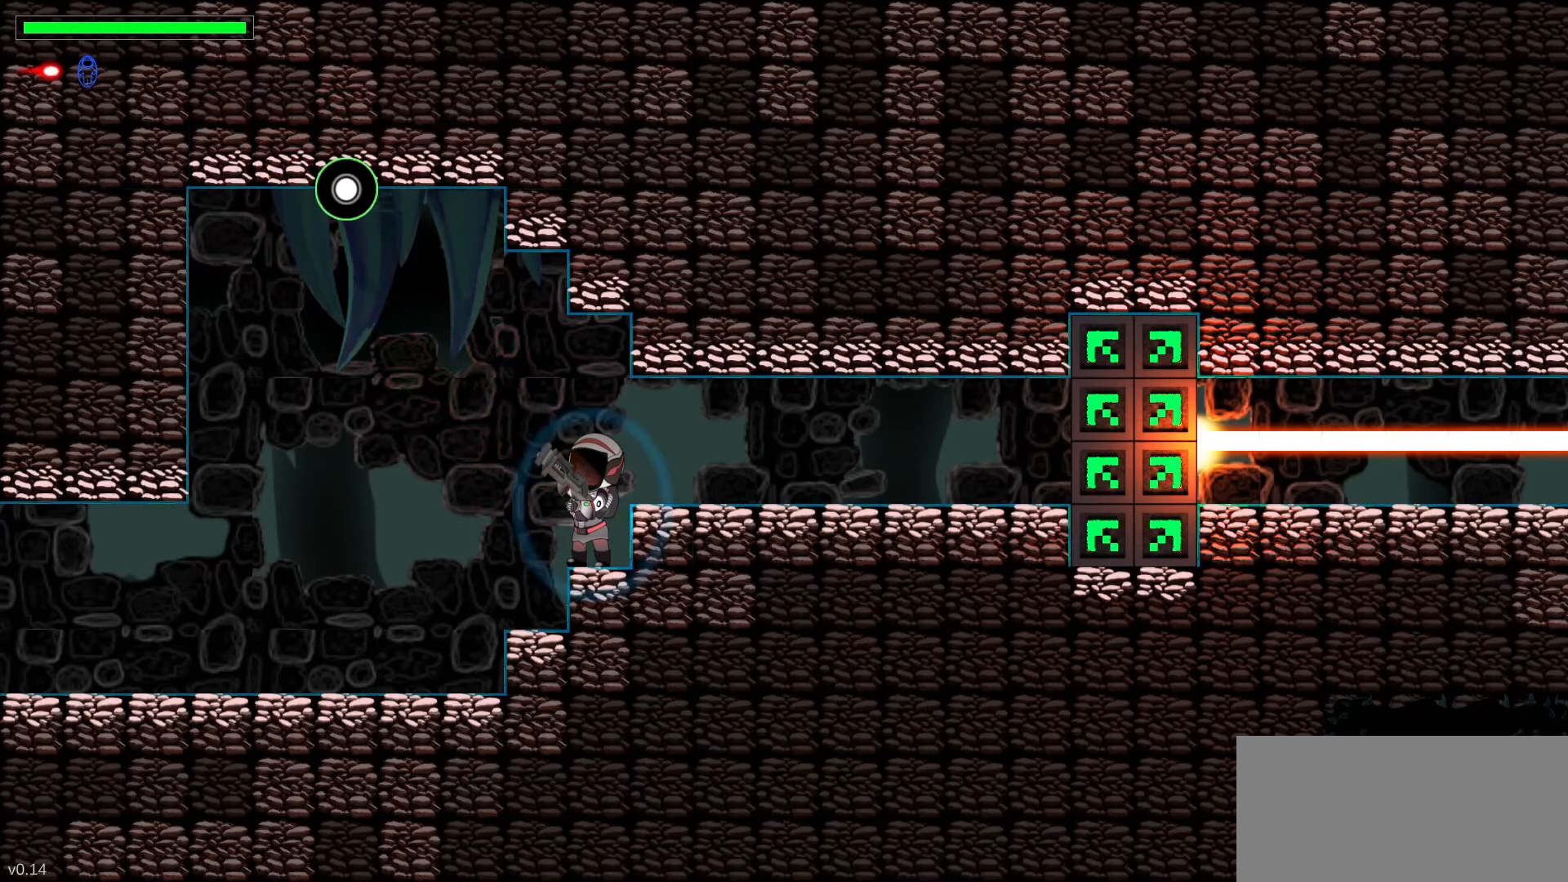
{"keys": ["left", "s", "up"], "events": [[333, "s", "up"], [417, "s", "down"]]}
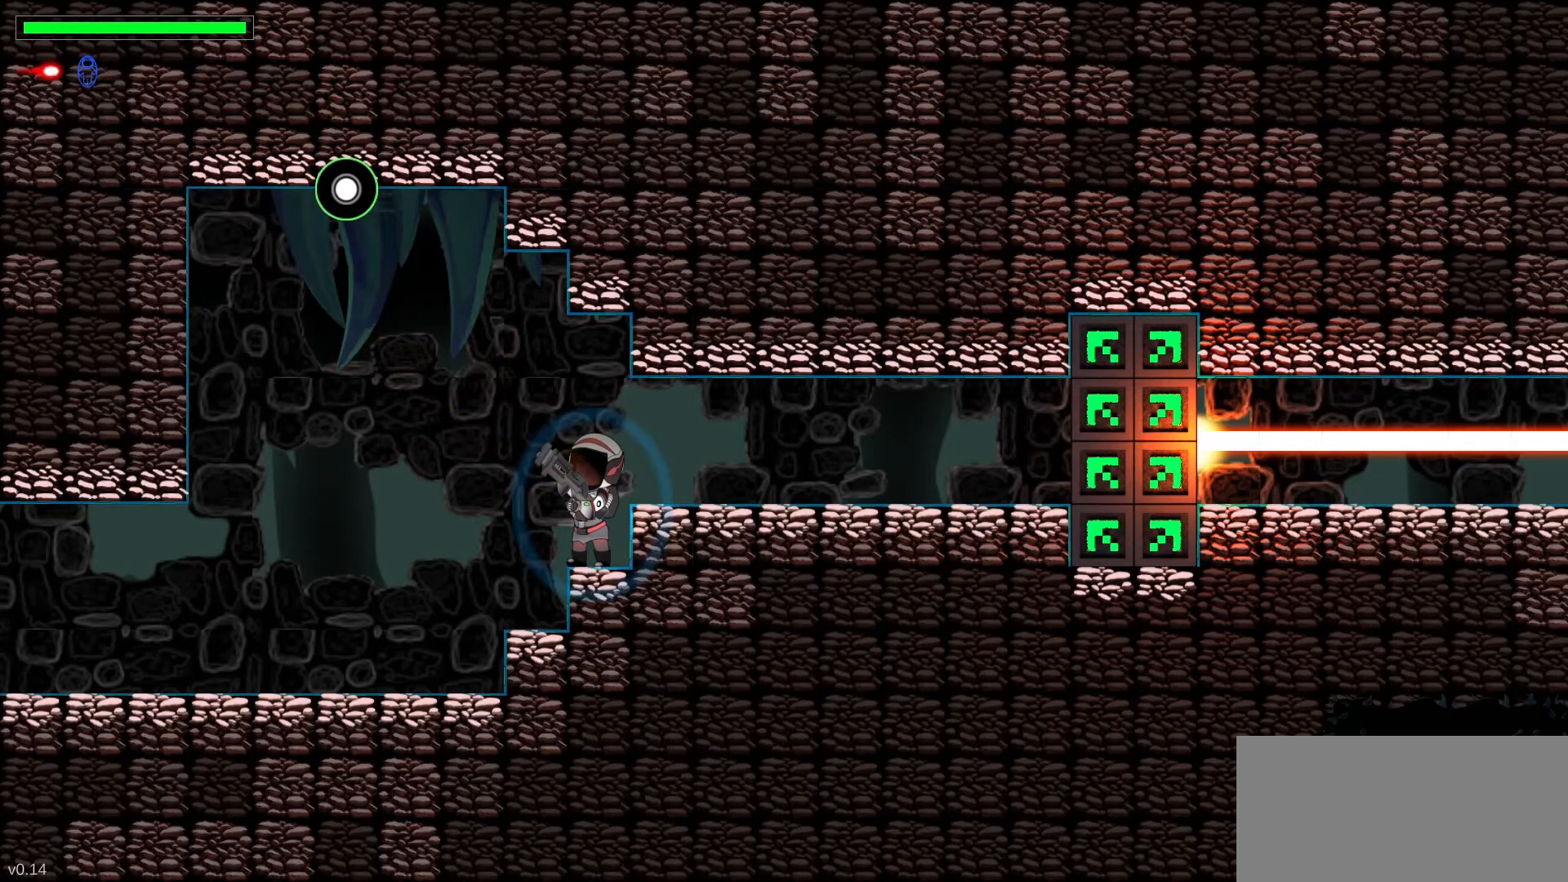
{"keys": ["s", "up"], "events": [[183, "left", "up"]]}
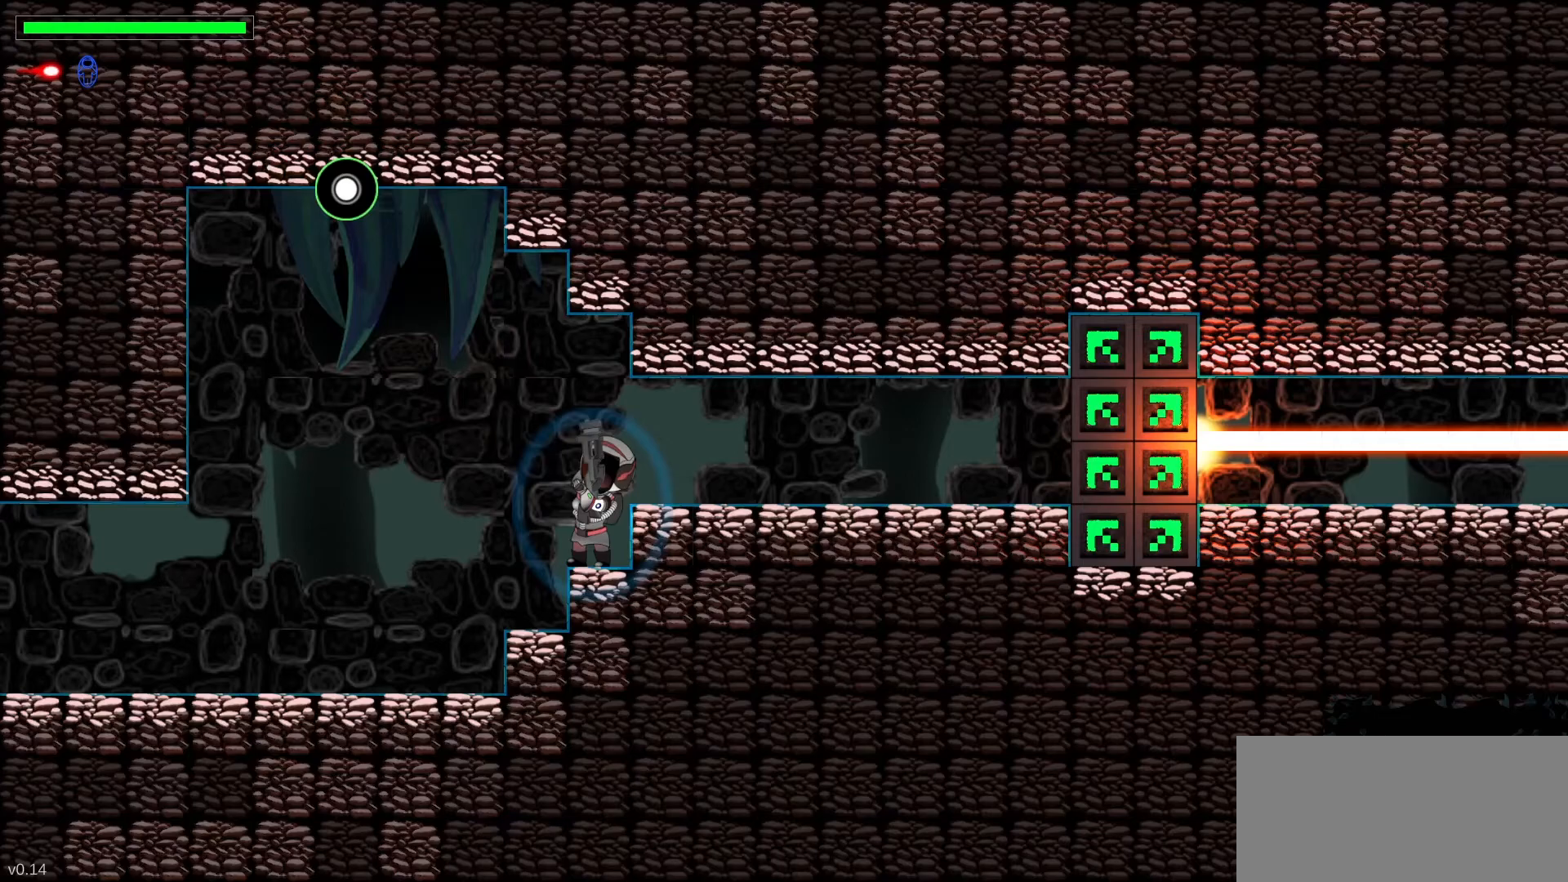
{"keys": ["left"], "events": [[83, "left", "down"], [83, "s", "up"], [83, "up", "up"], [83, "x", "down"], [117, "x", "up"]]}
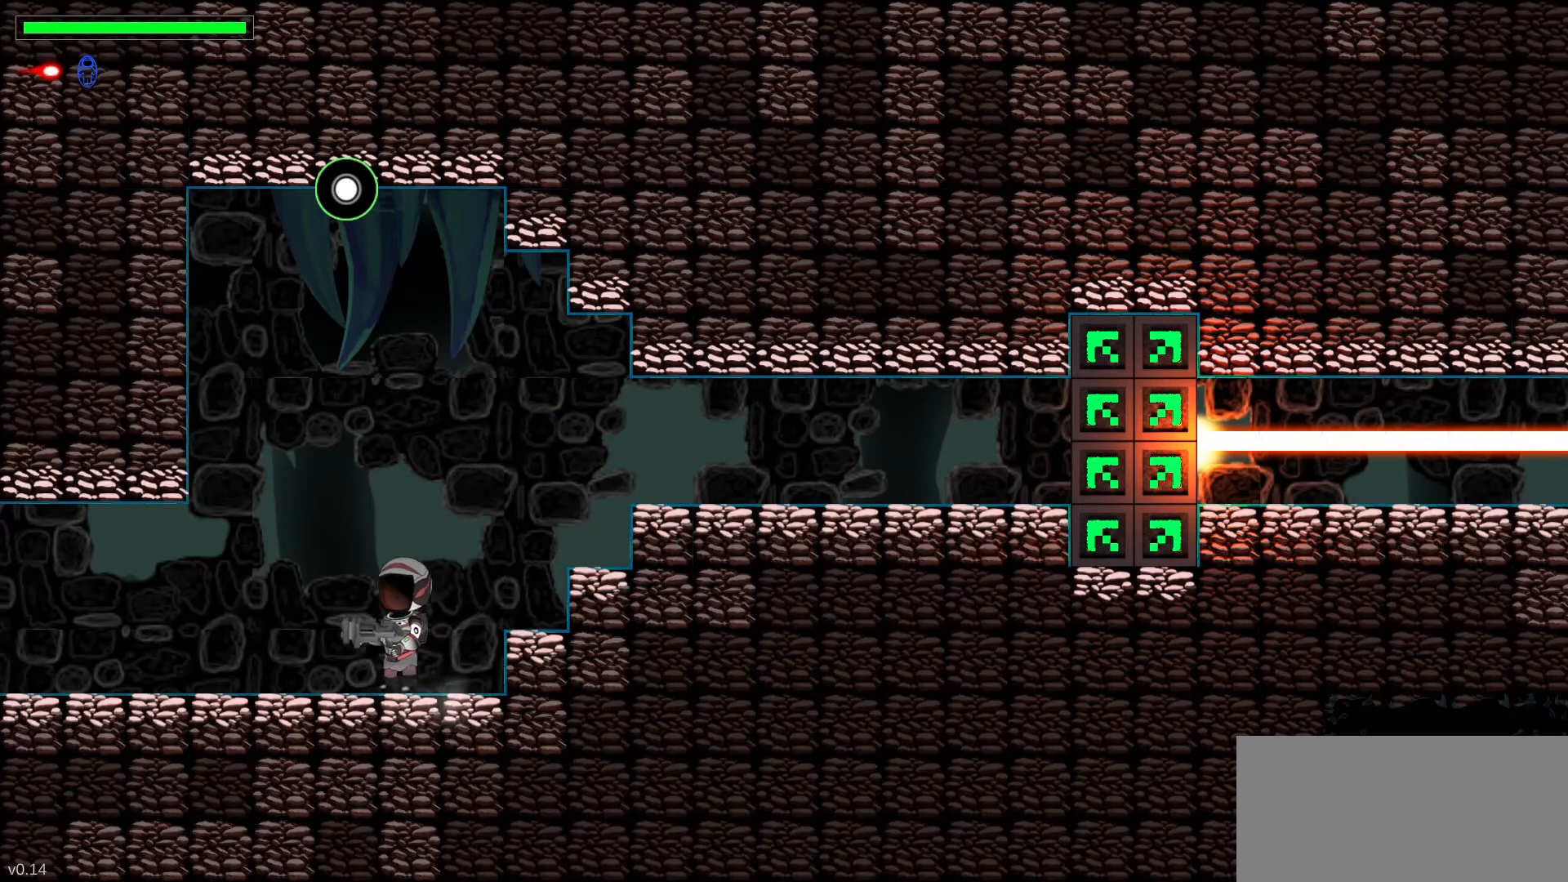
{"keys": ["up"], "events": [[33, "left", "up"], [50, "up", "down"], [283, "s", "down"], [483, "s", "up"]]}
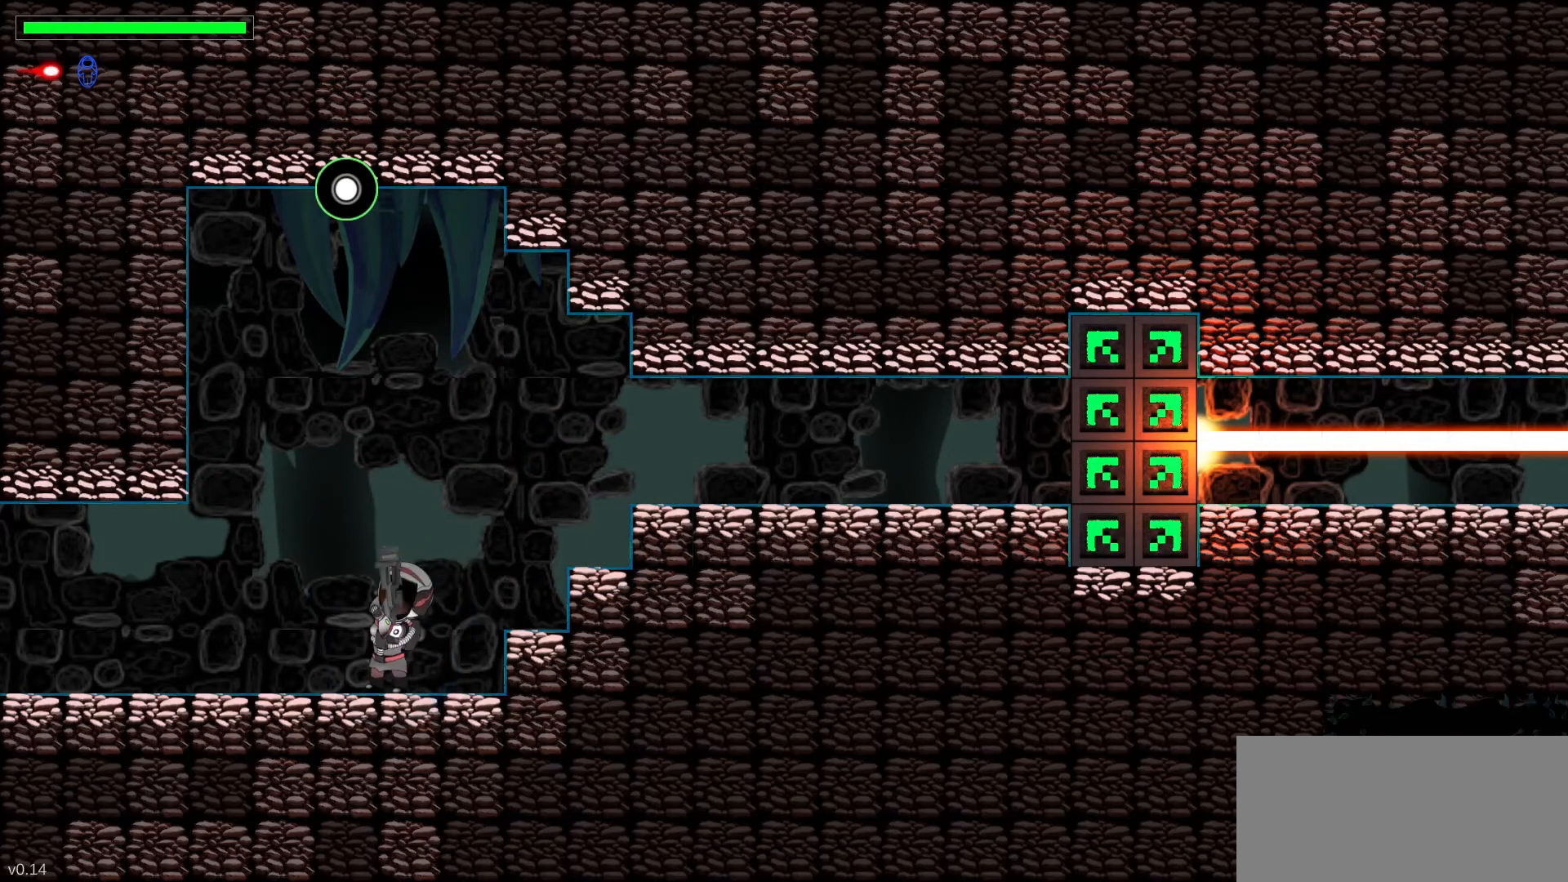
{"keys": ["up"], "events": [[83, "left", "down"], [200, "left", "up"], [333, "x", "down"], [467, "x", "up"]]}
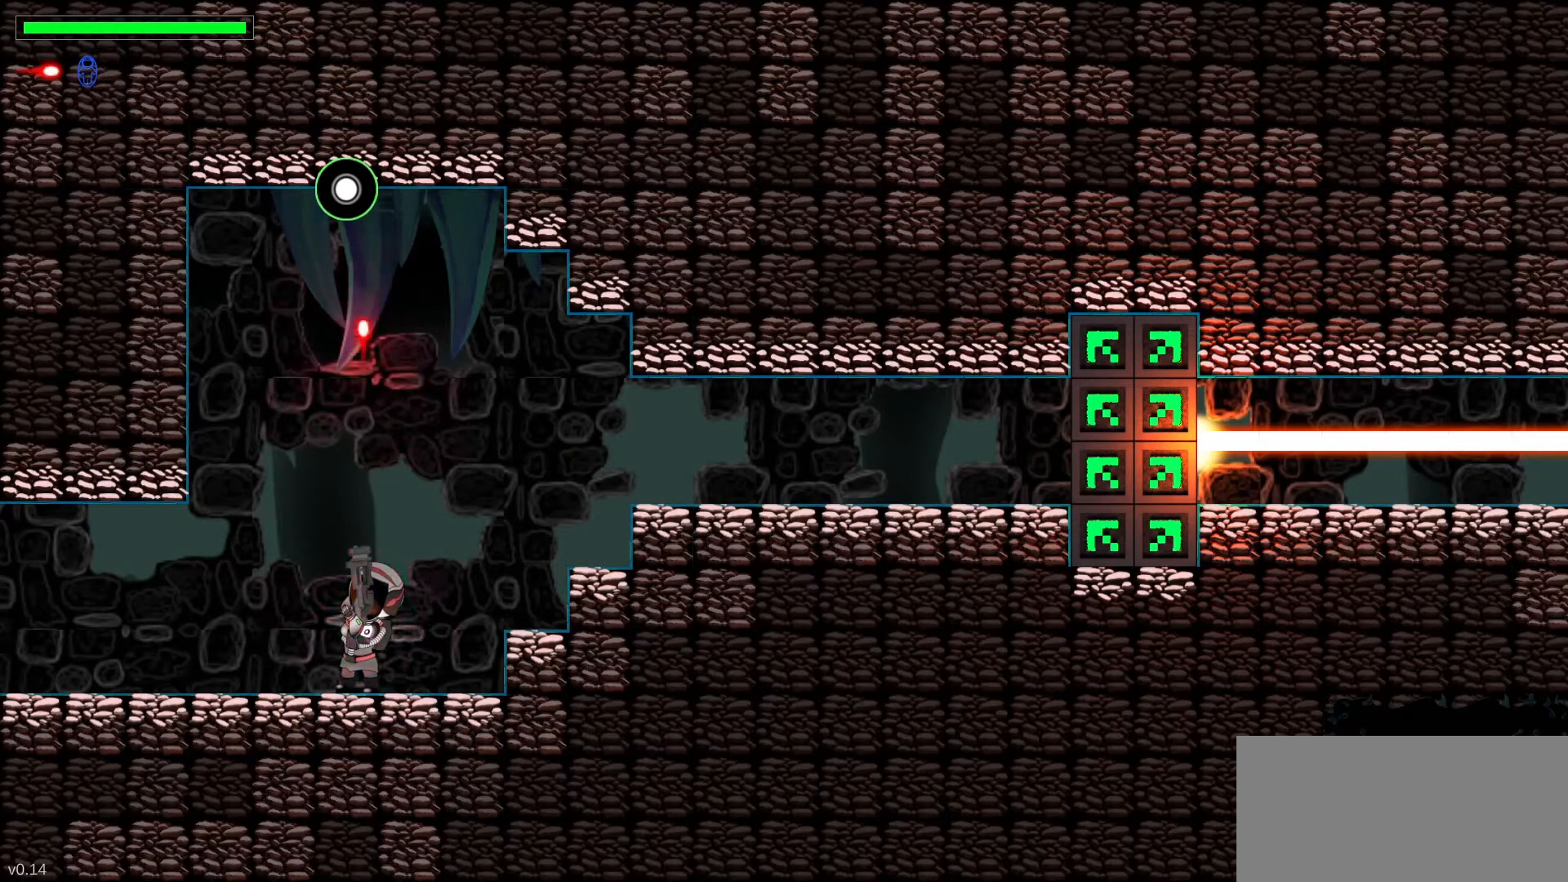
{"keys": ["right"], "events": [[17, "left", "down"], [133, "left", "up"], [350, "up", "up"], [467, "right", "down"]]}
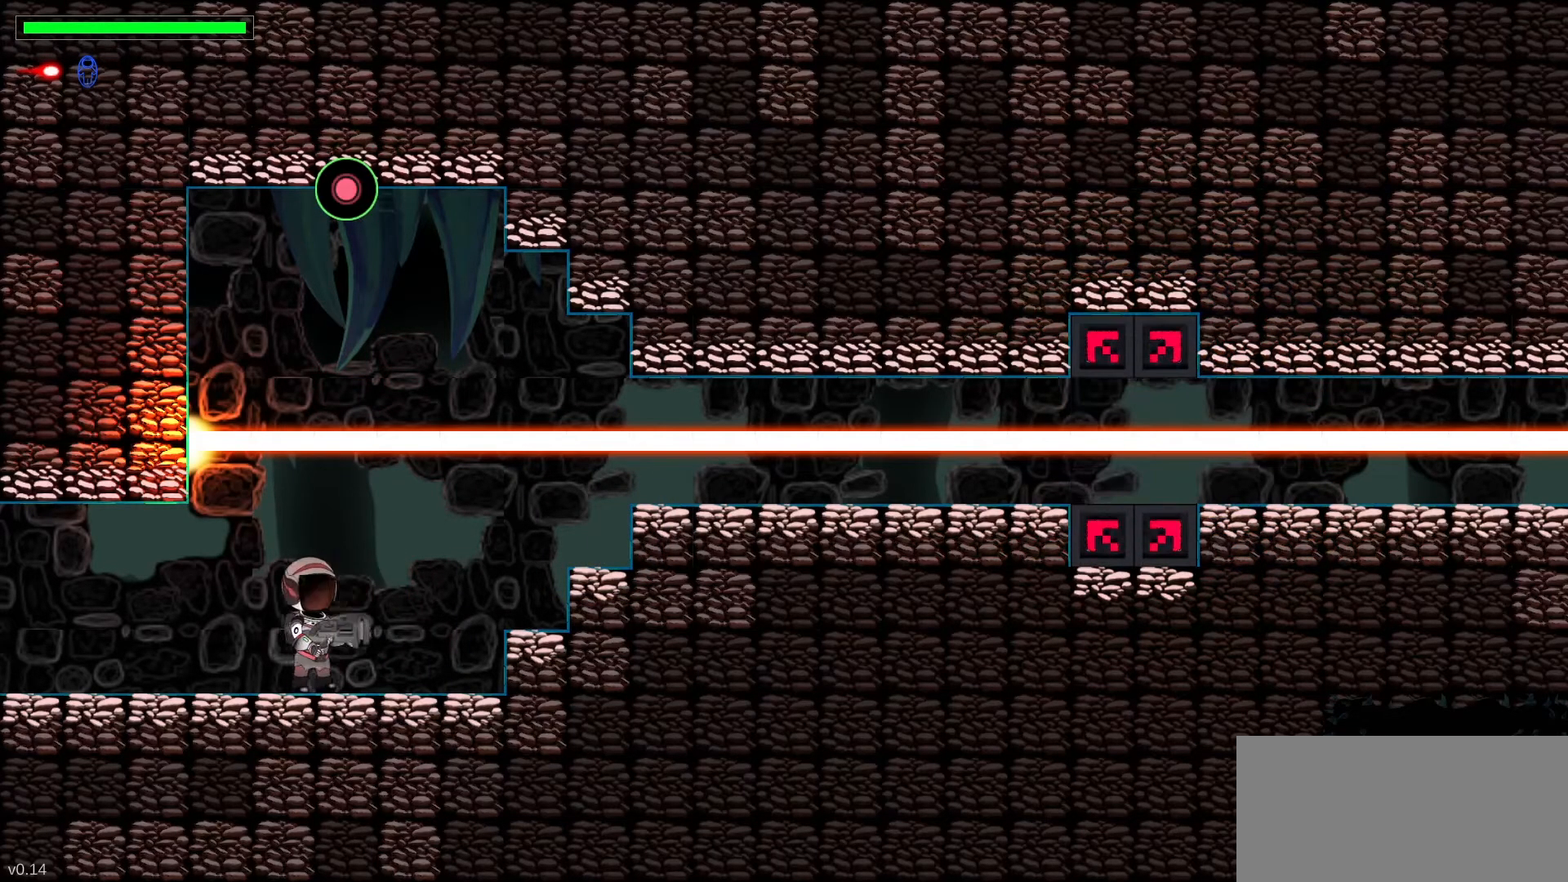
{"keys": [], "events": [[150, "right", "up"]]}
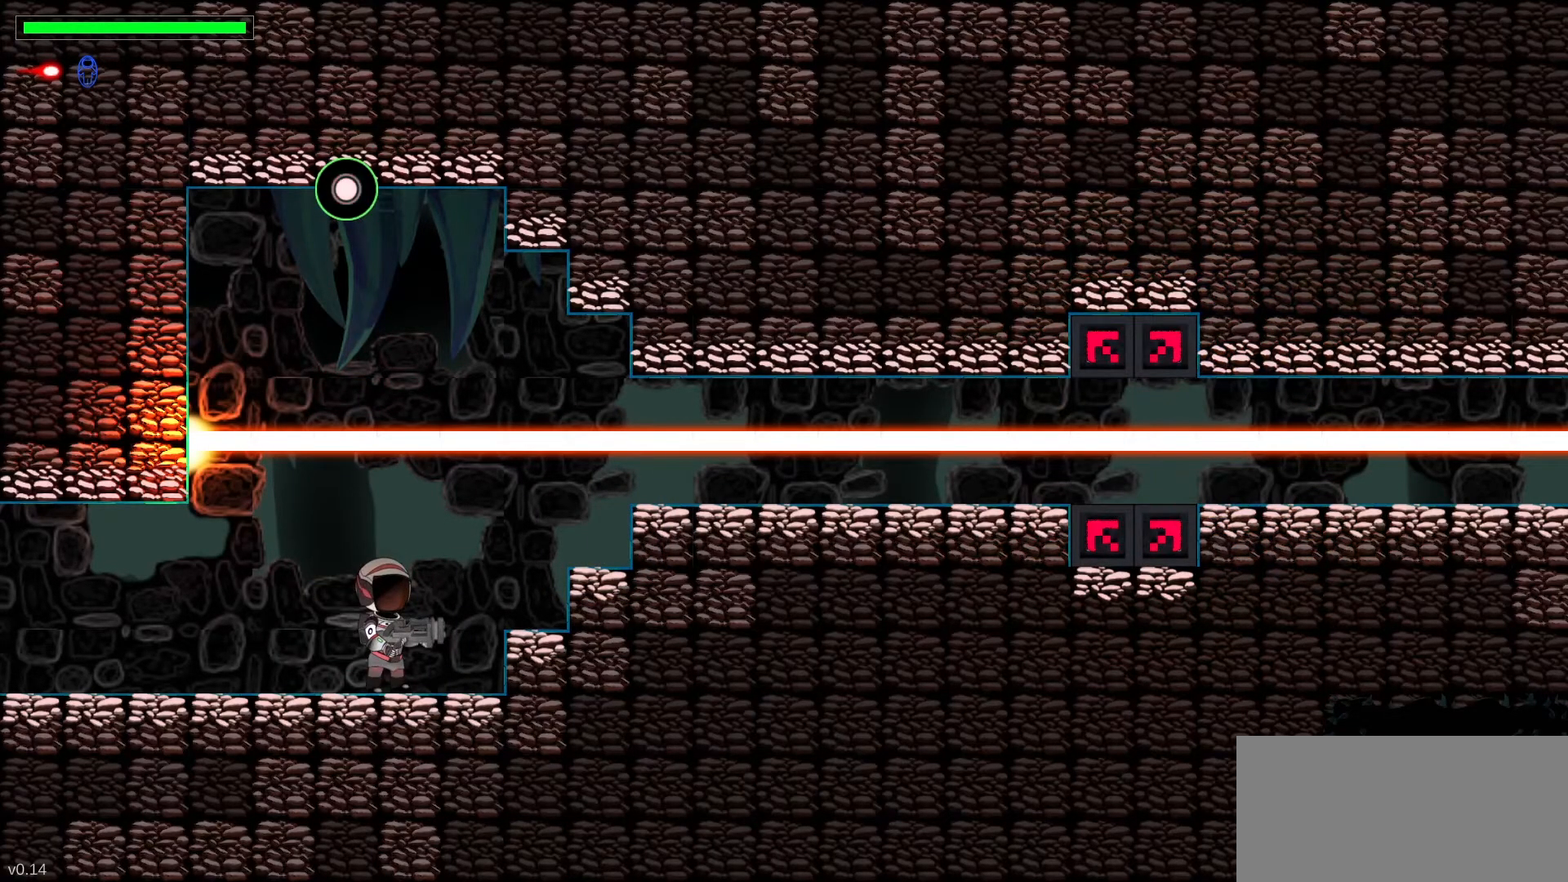
{"keys": ["s"], "events": [[117, "s", "down"]]}
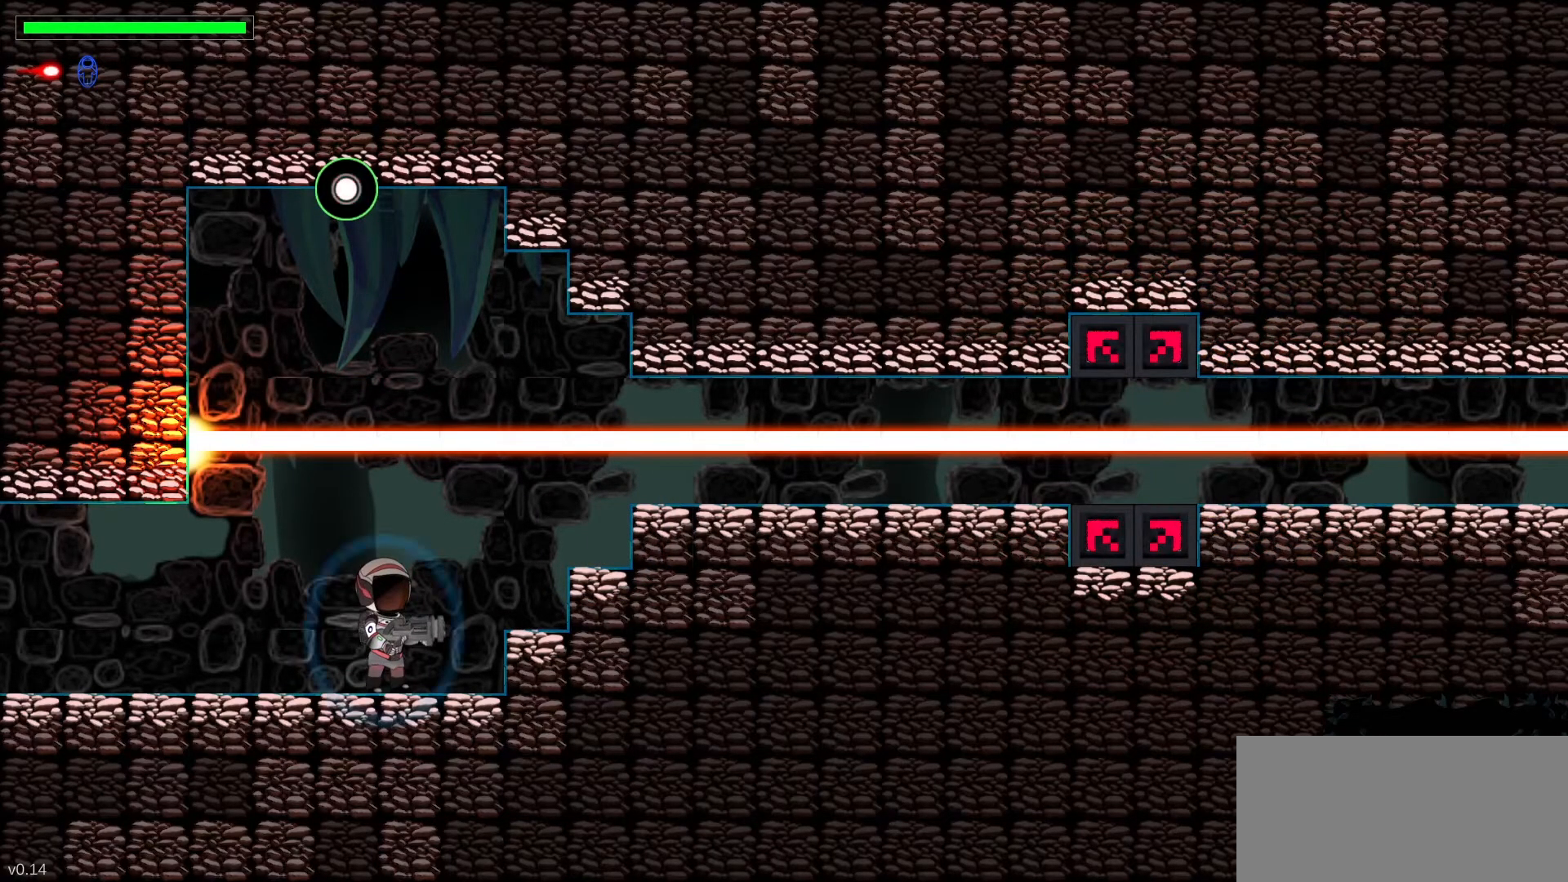
{"keys": ["right", "s"], "events": [[133, "right", "down"], [300, "space", "down"], [433, "space", "up"]]}
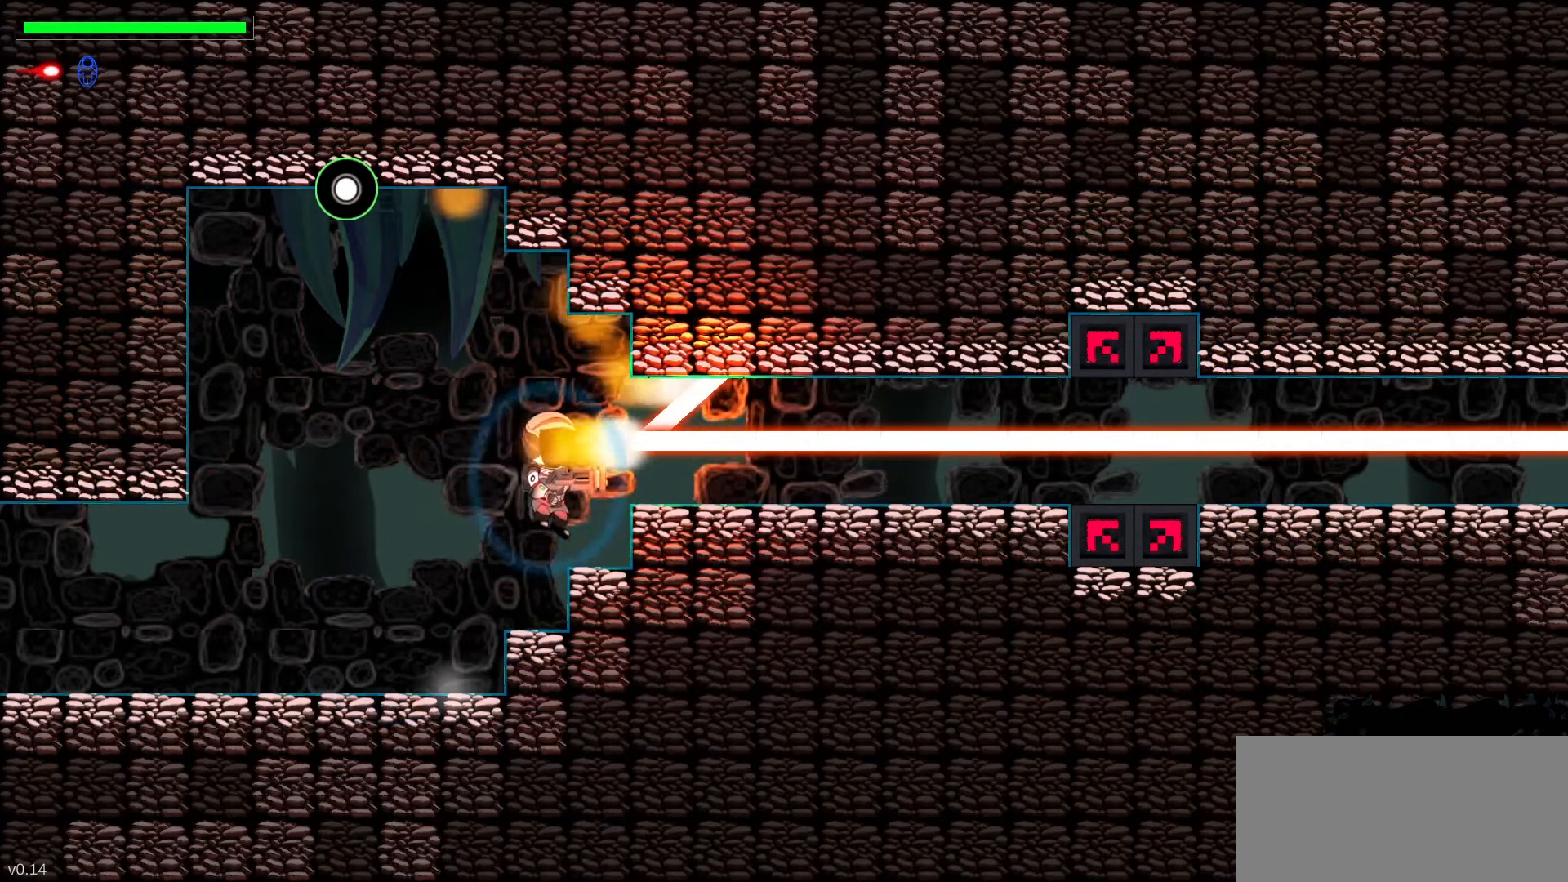
{"keys": ["right", "s"], "events": [[67, "space", "down"], [100, "space", "up"]]}
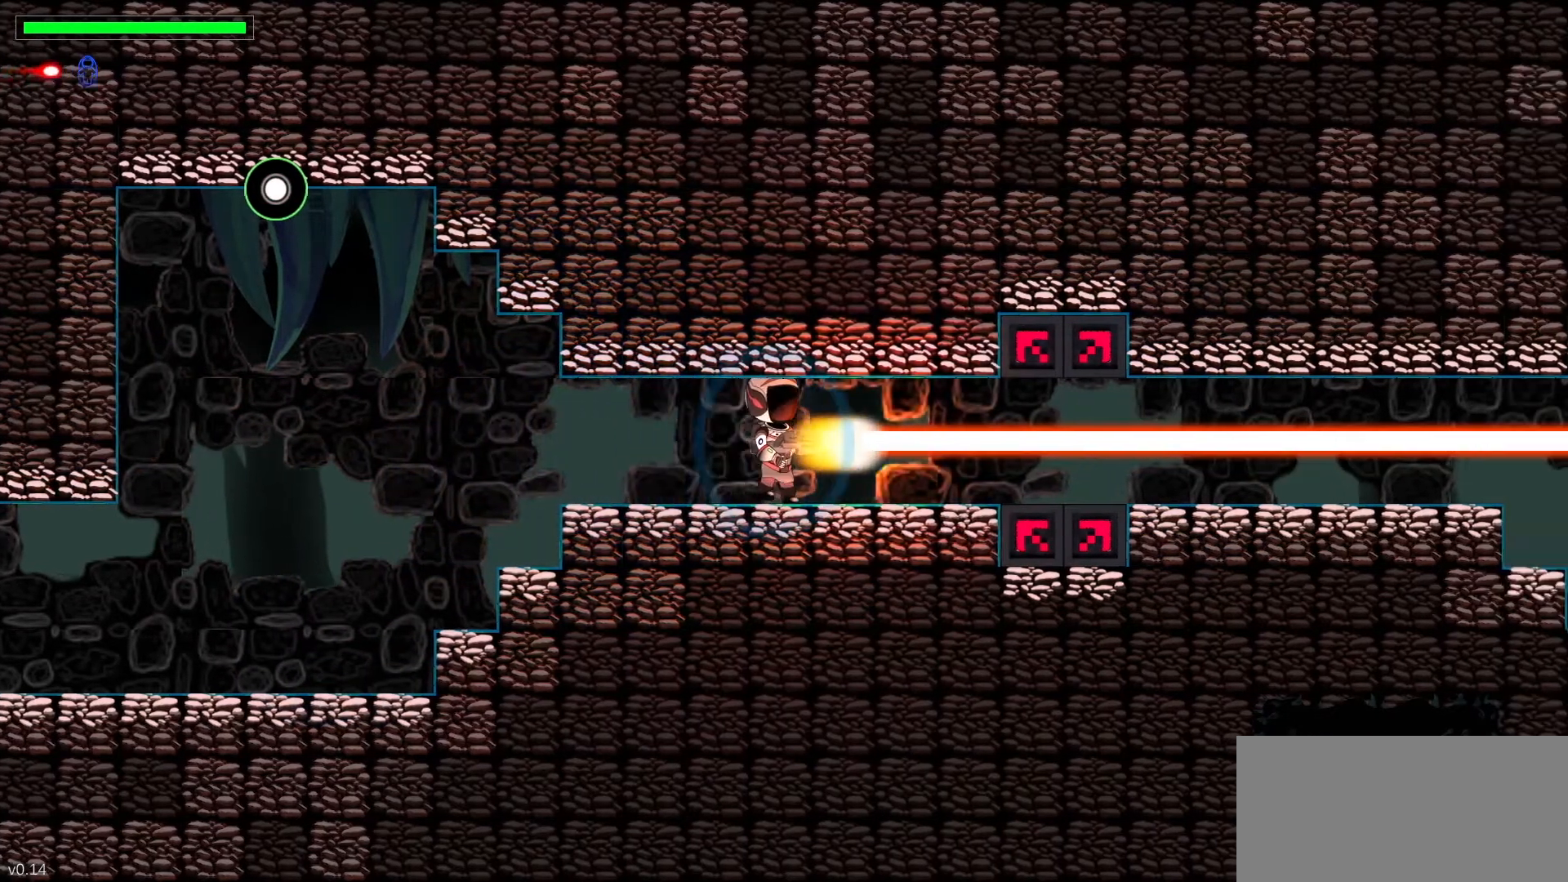
{"keys": ["right", "s"], "events": []}
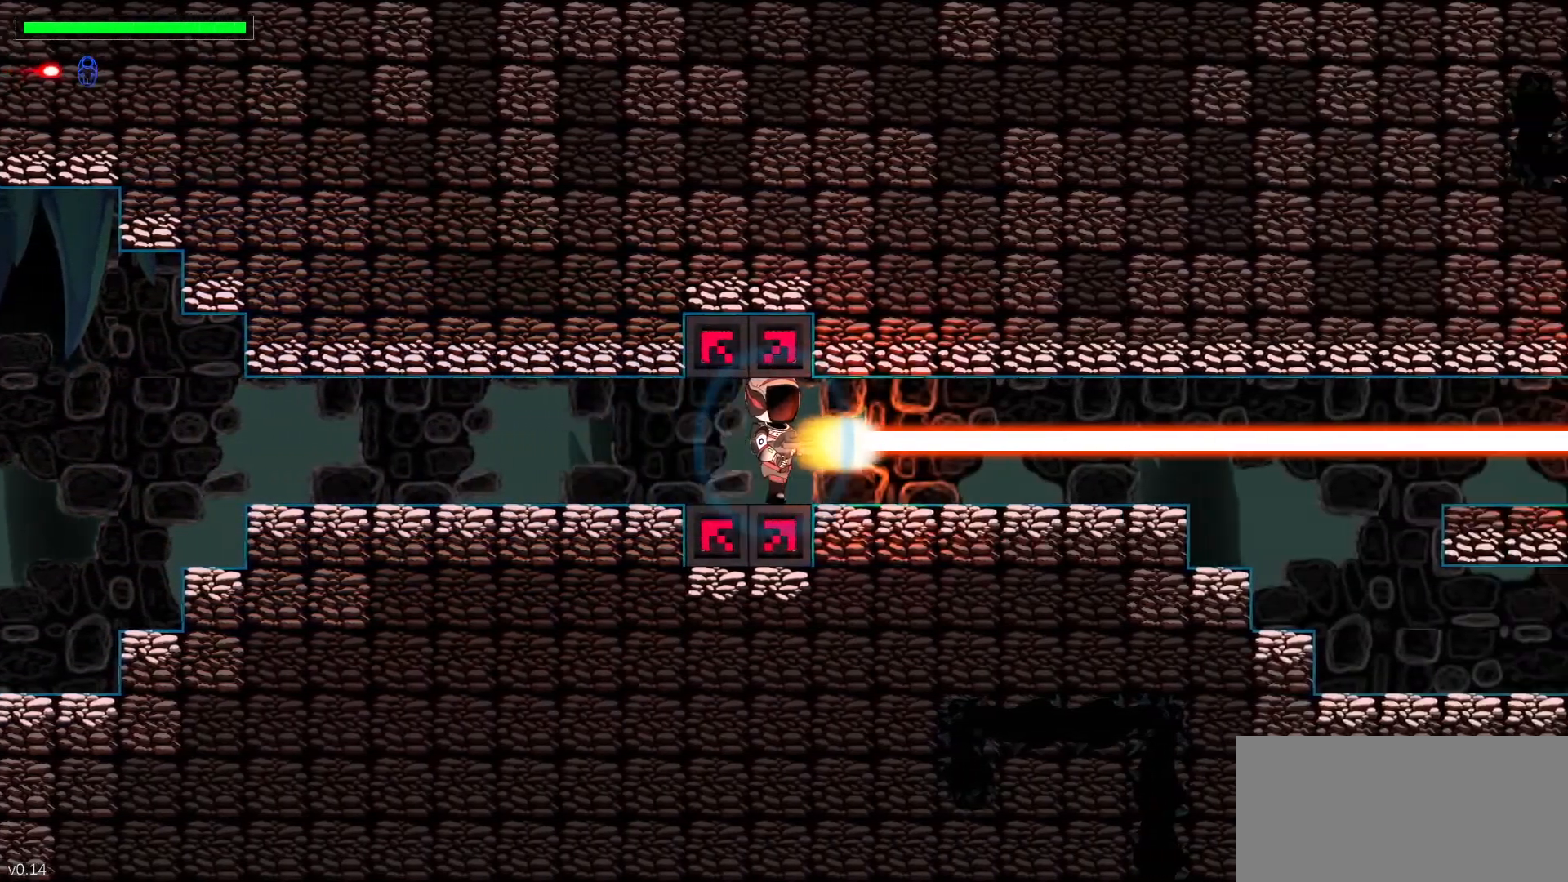
{"keys": ["right", "s"], "events": []}
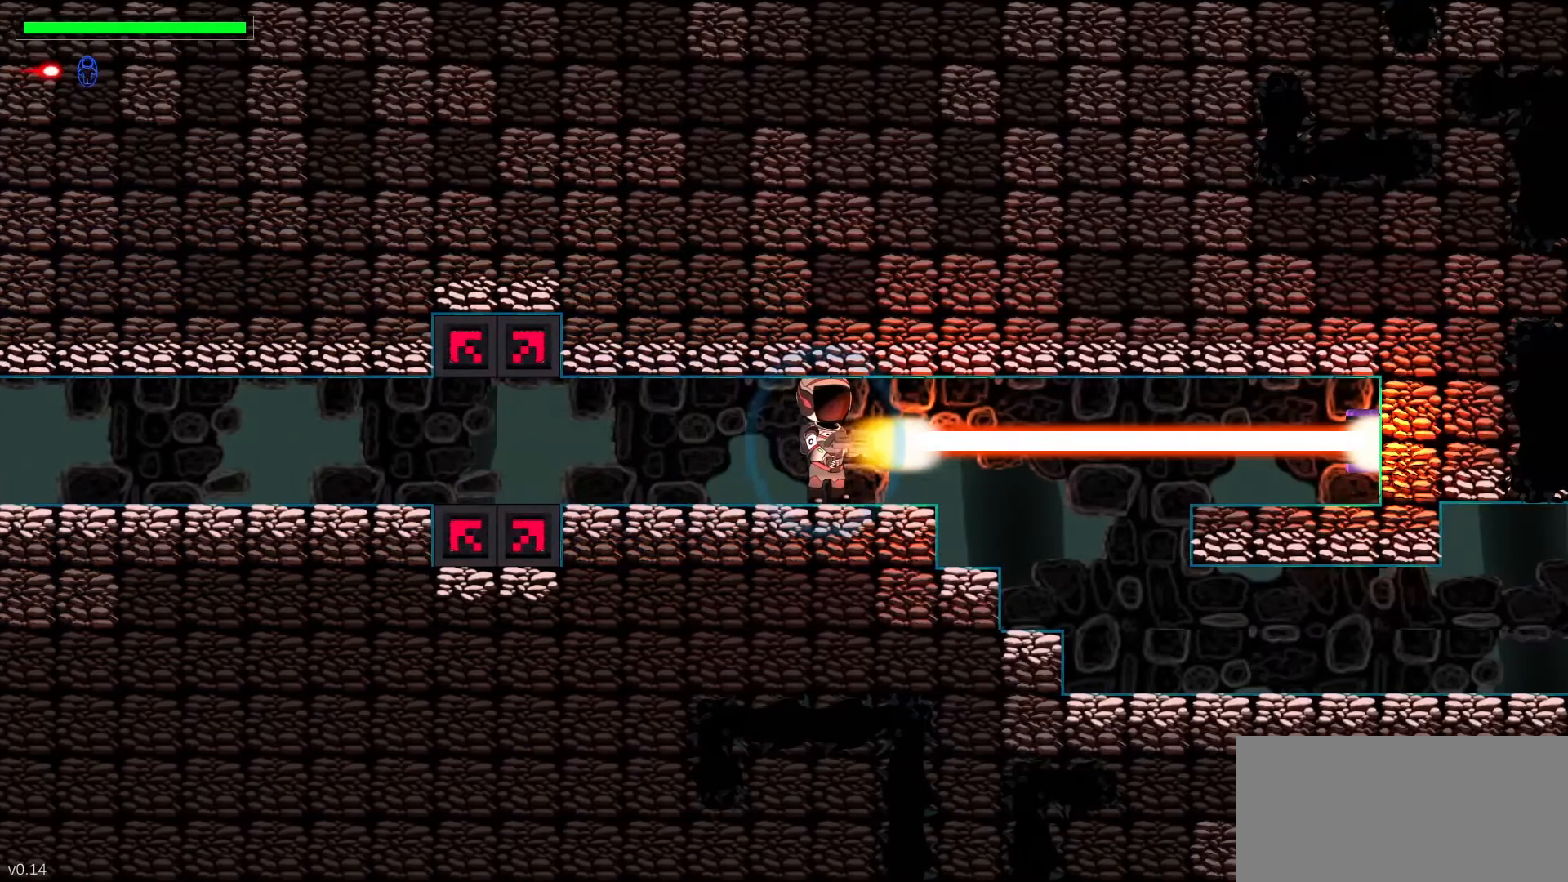
{"keys": ["s"], "events": [[350, "right", "up"]]}
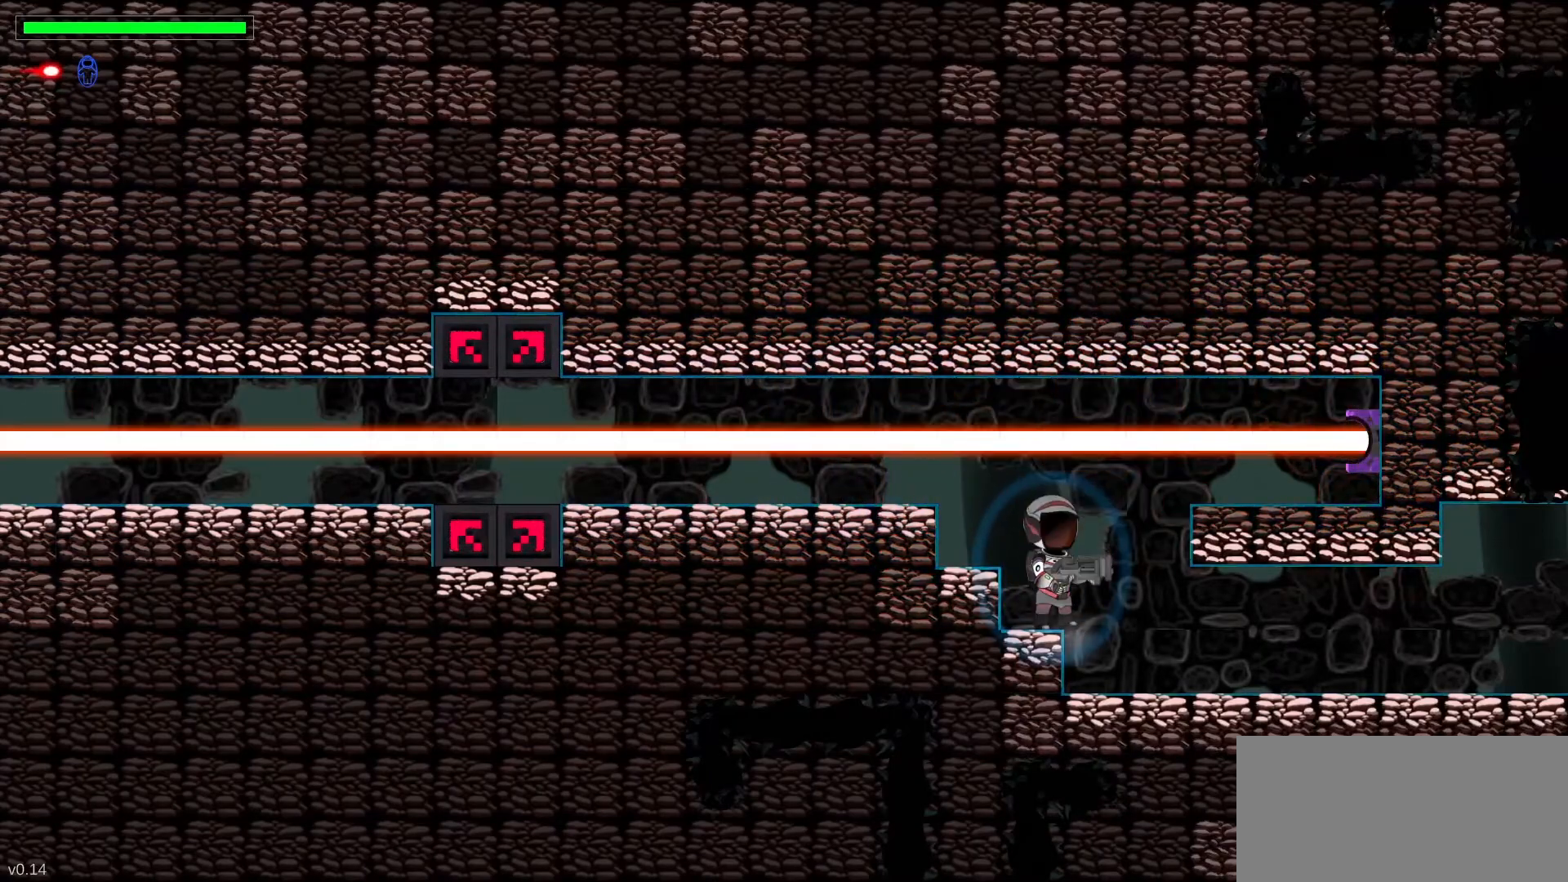
{"keys": ["s"], "events": [[283, "space", "down"], [350, "space", "up"]]}
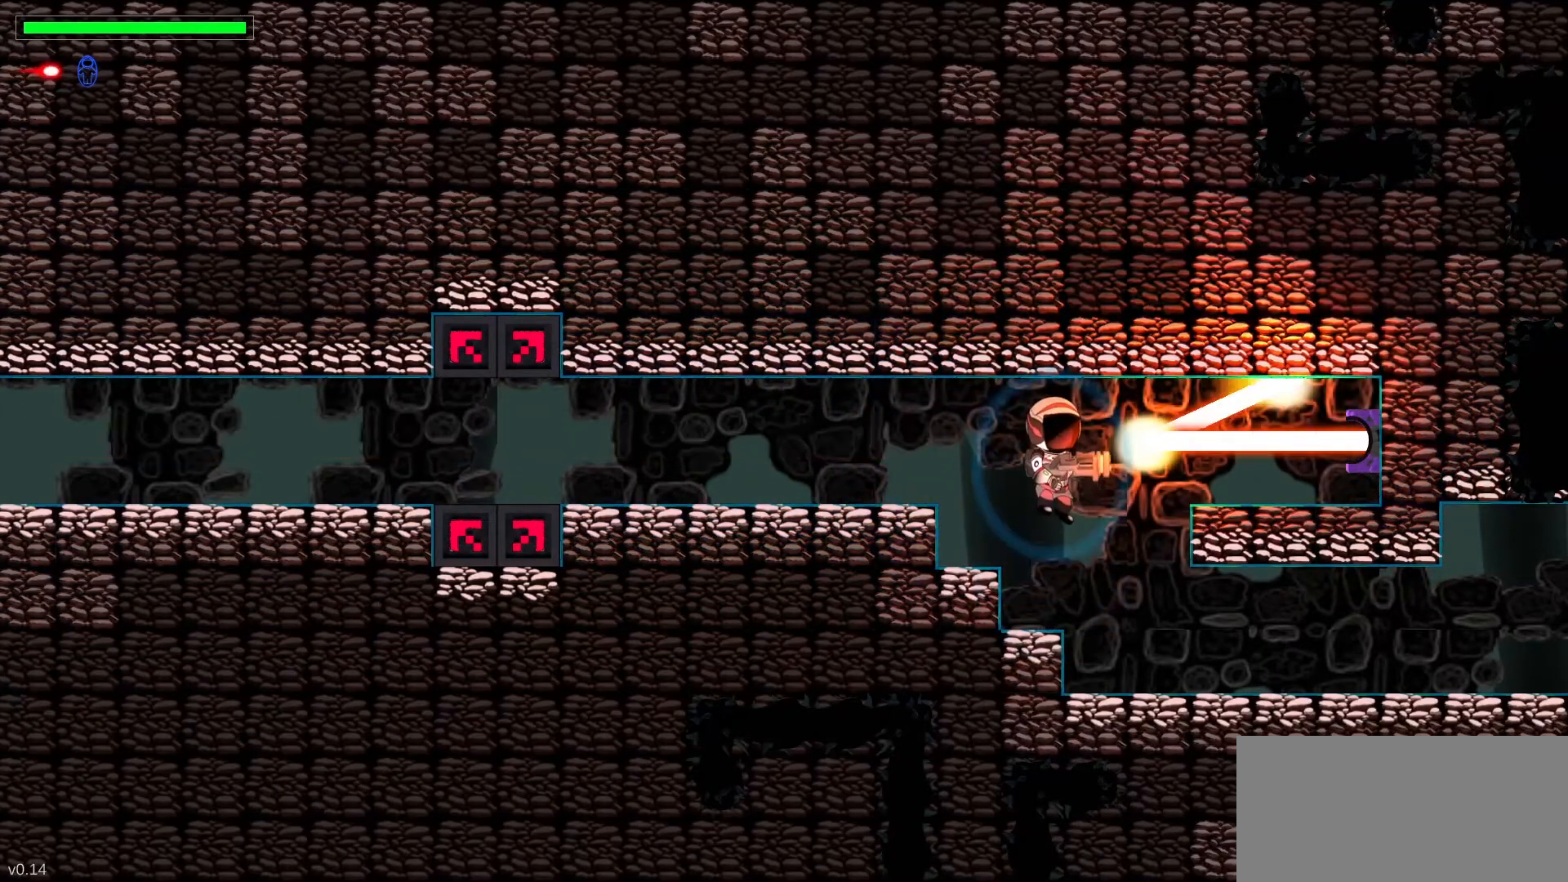
{"keys": ["s"], "events": [[300, "space", "down"], [383, "space", "up"]]}
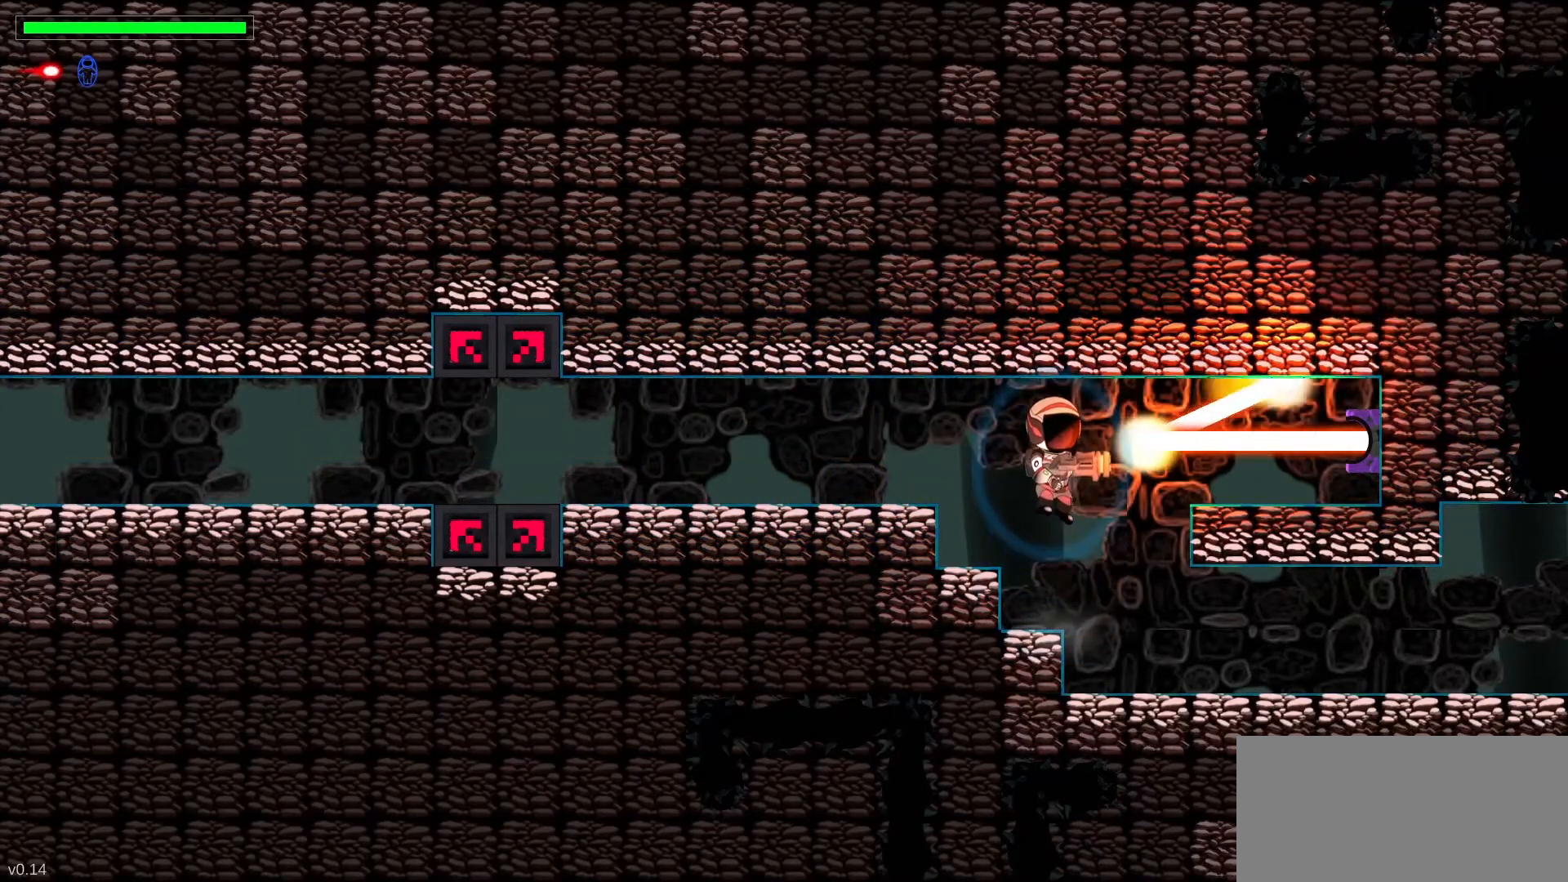
{"keys": ["right", "s"], "events": [[233, "right", "down"], [317, "space", "down"], [400, "space", "up"]]}
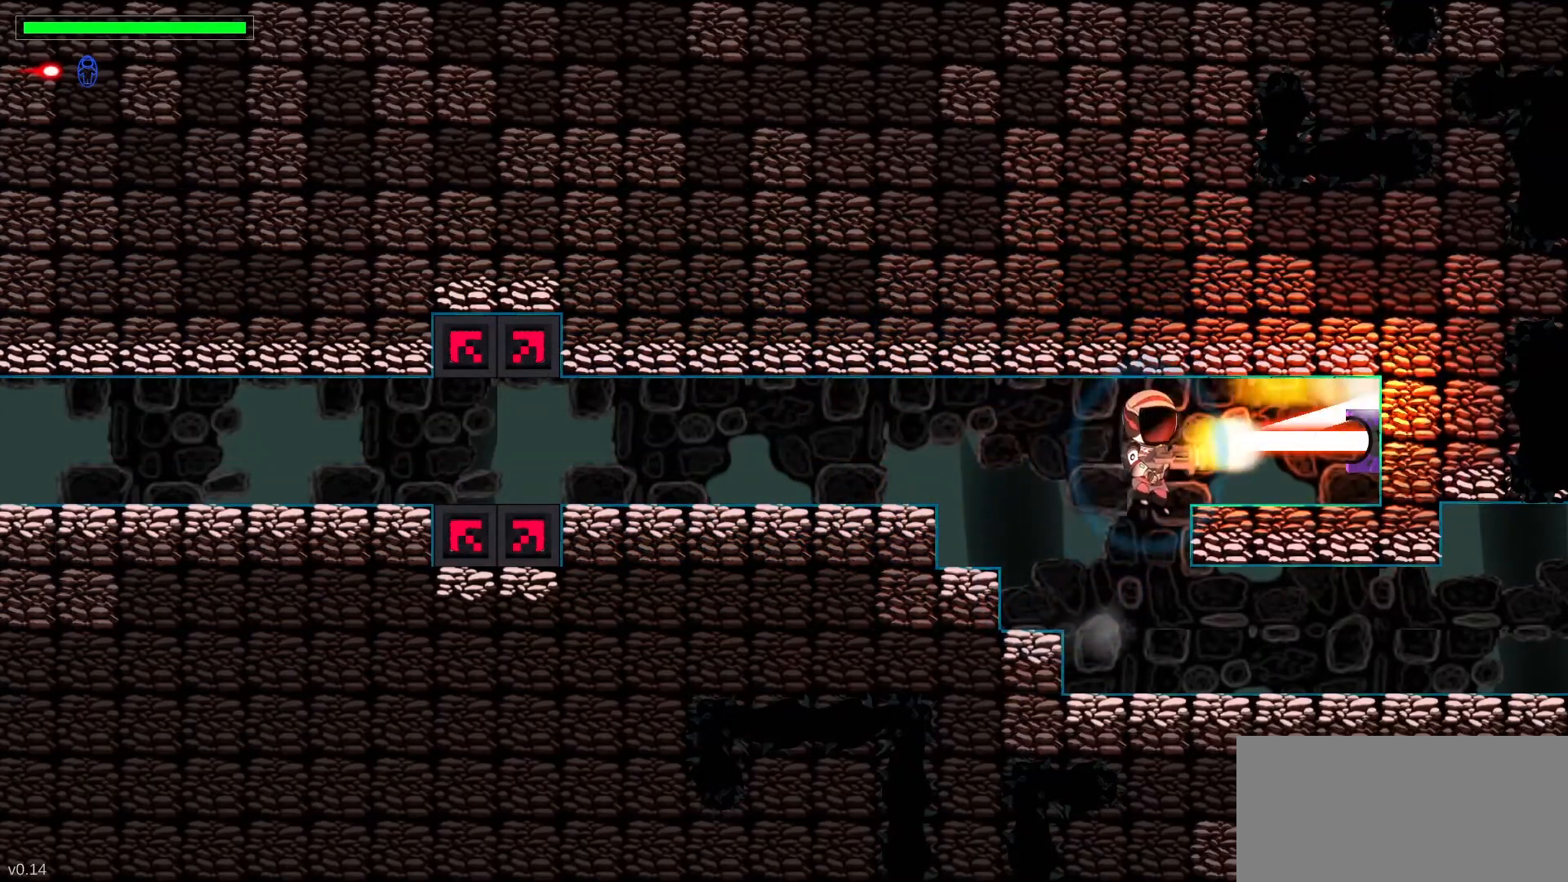
{"keys": ["s"], "events": [[500, "right", "up"]]}
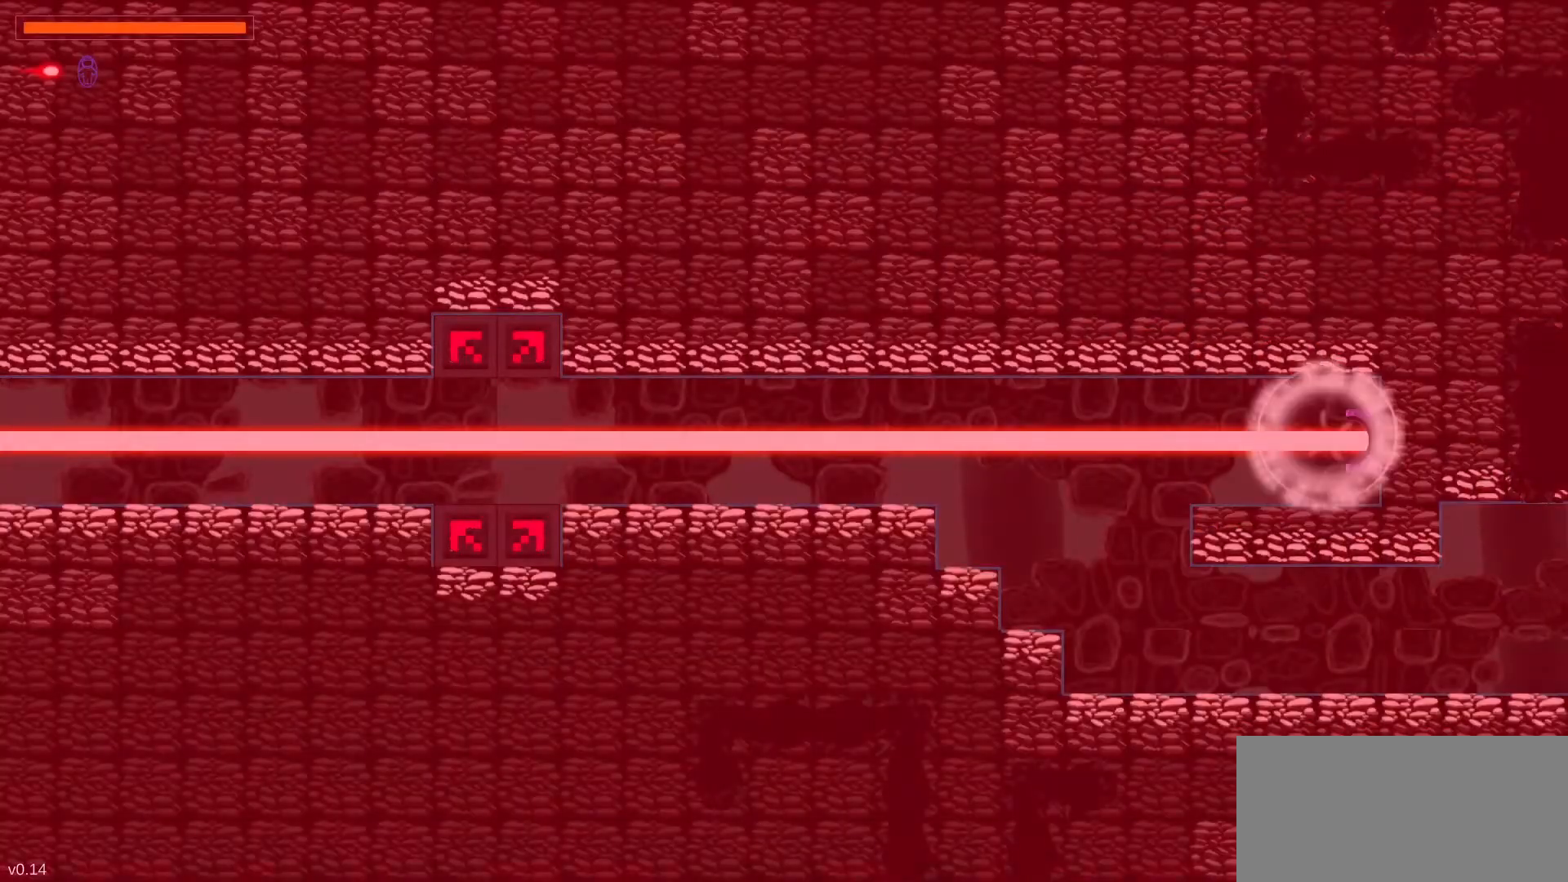
{"keys": ["s"], "events": []}
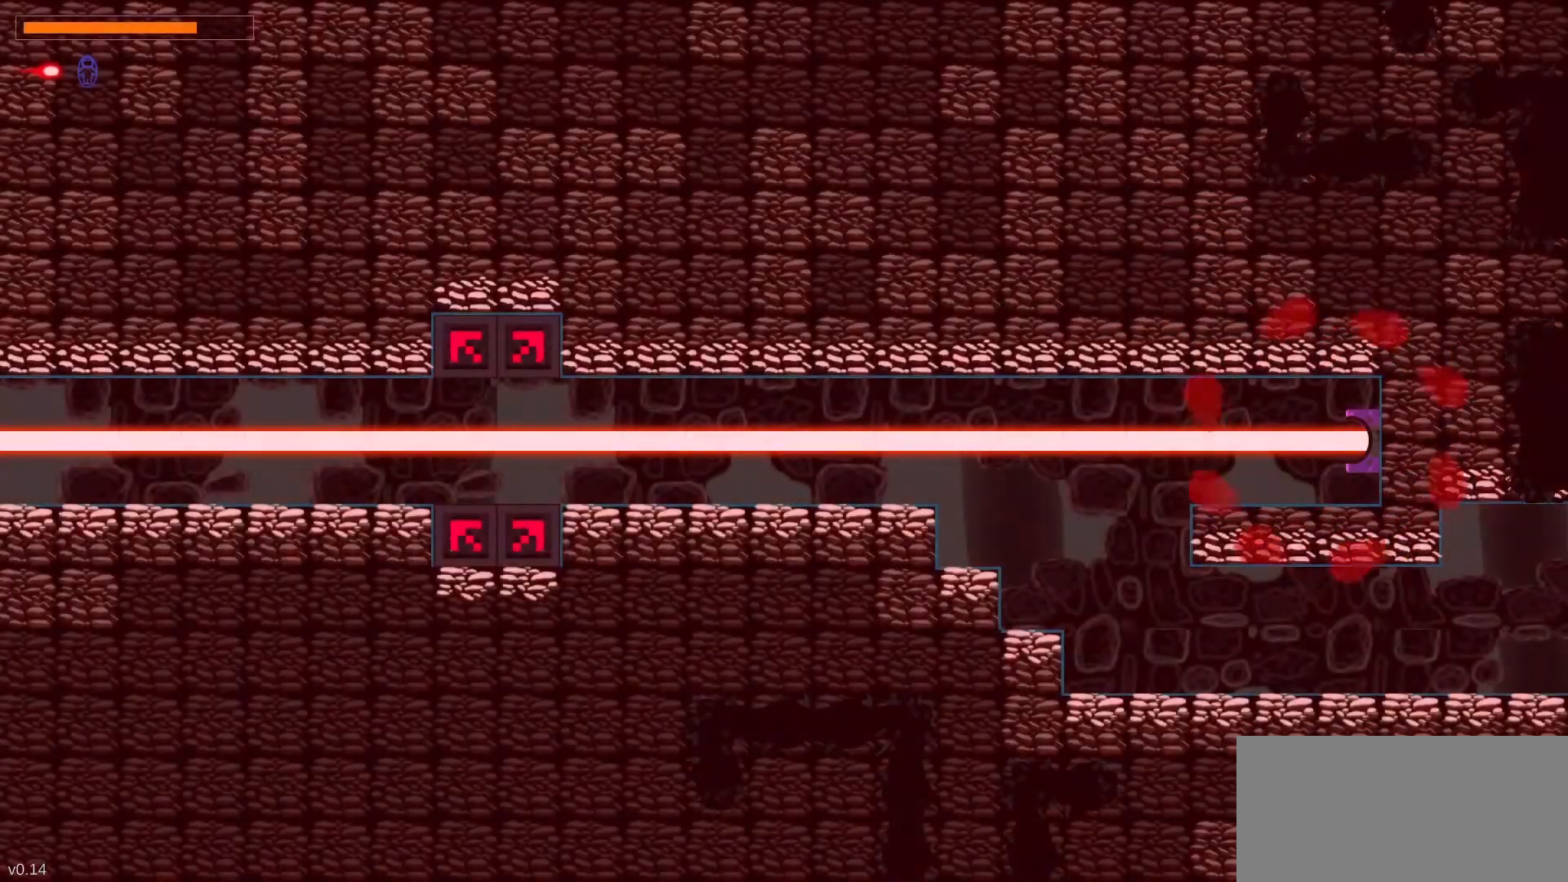
{"keys": [], "events": [[33, "s", "up"]]}
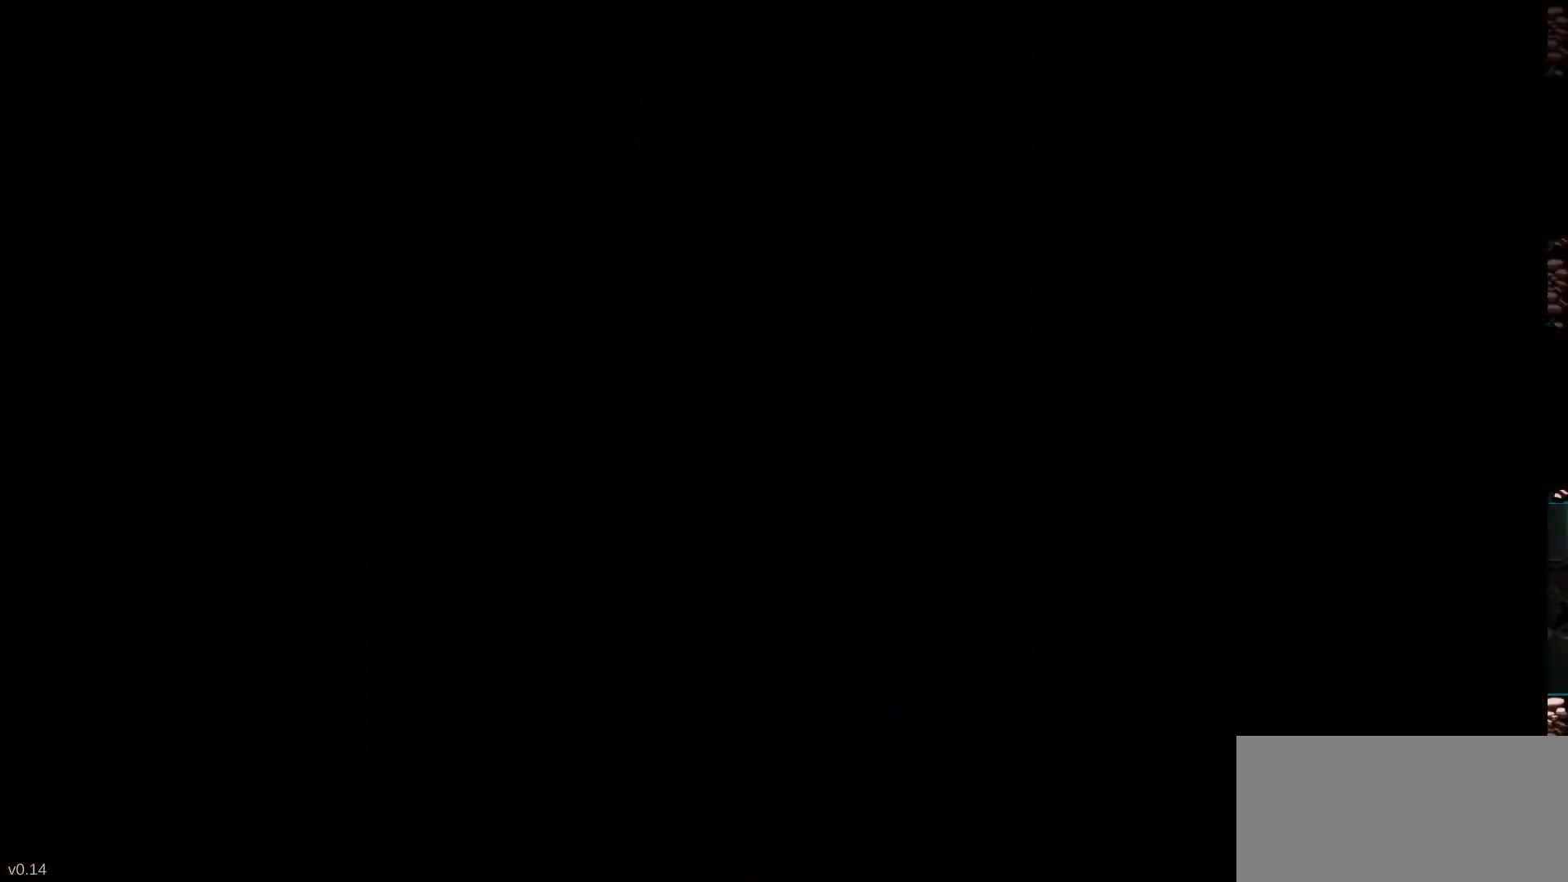
{"keys": [], "events": []}
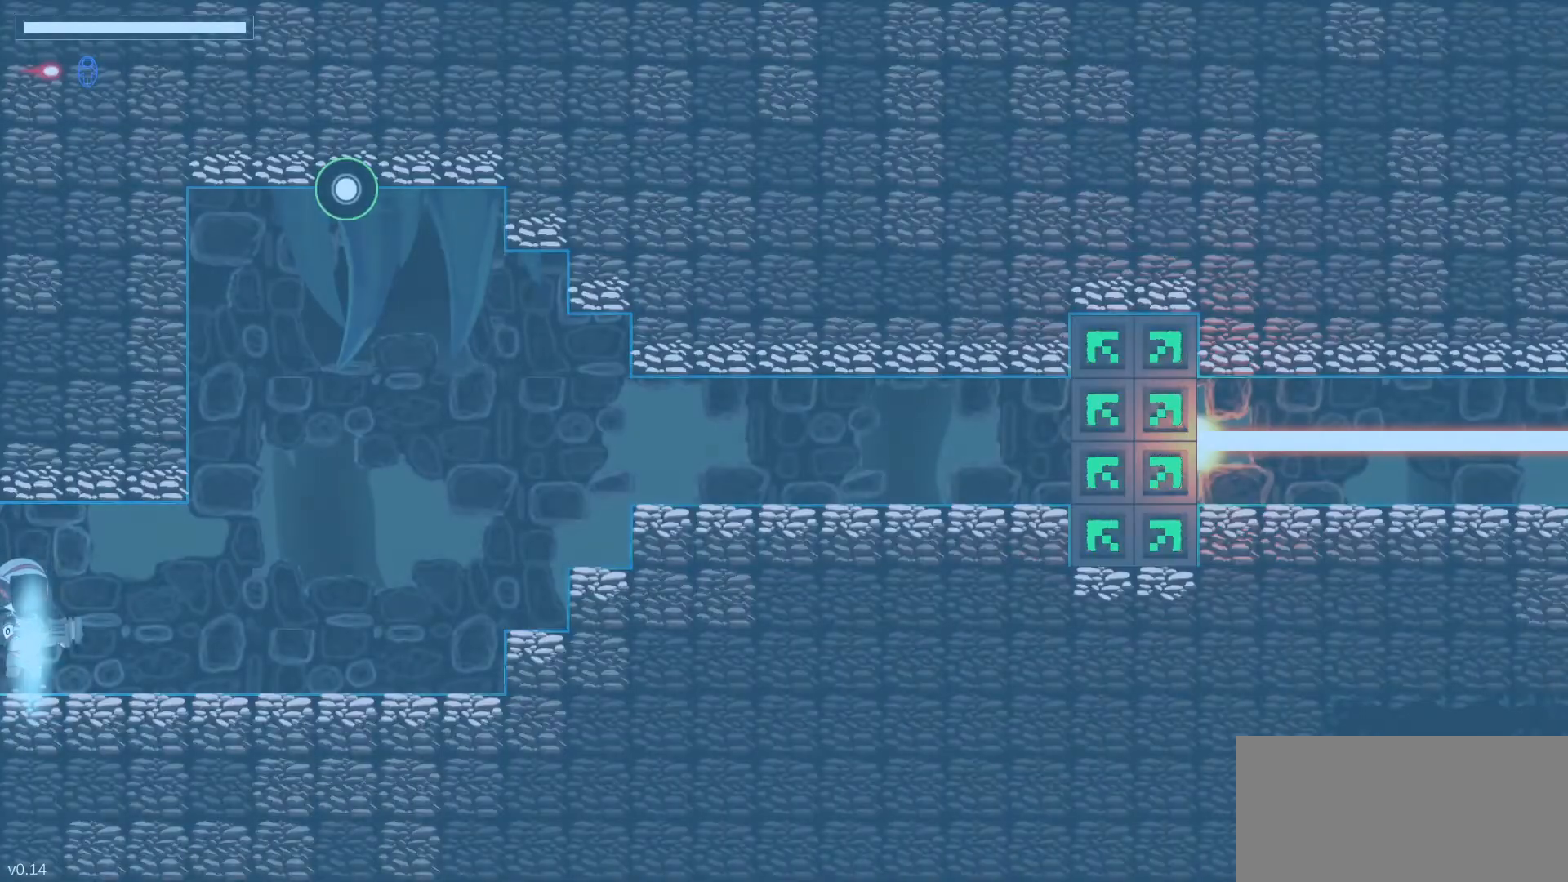
{"keys": ["right"], "events": [[150, "right", "down"]]}
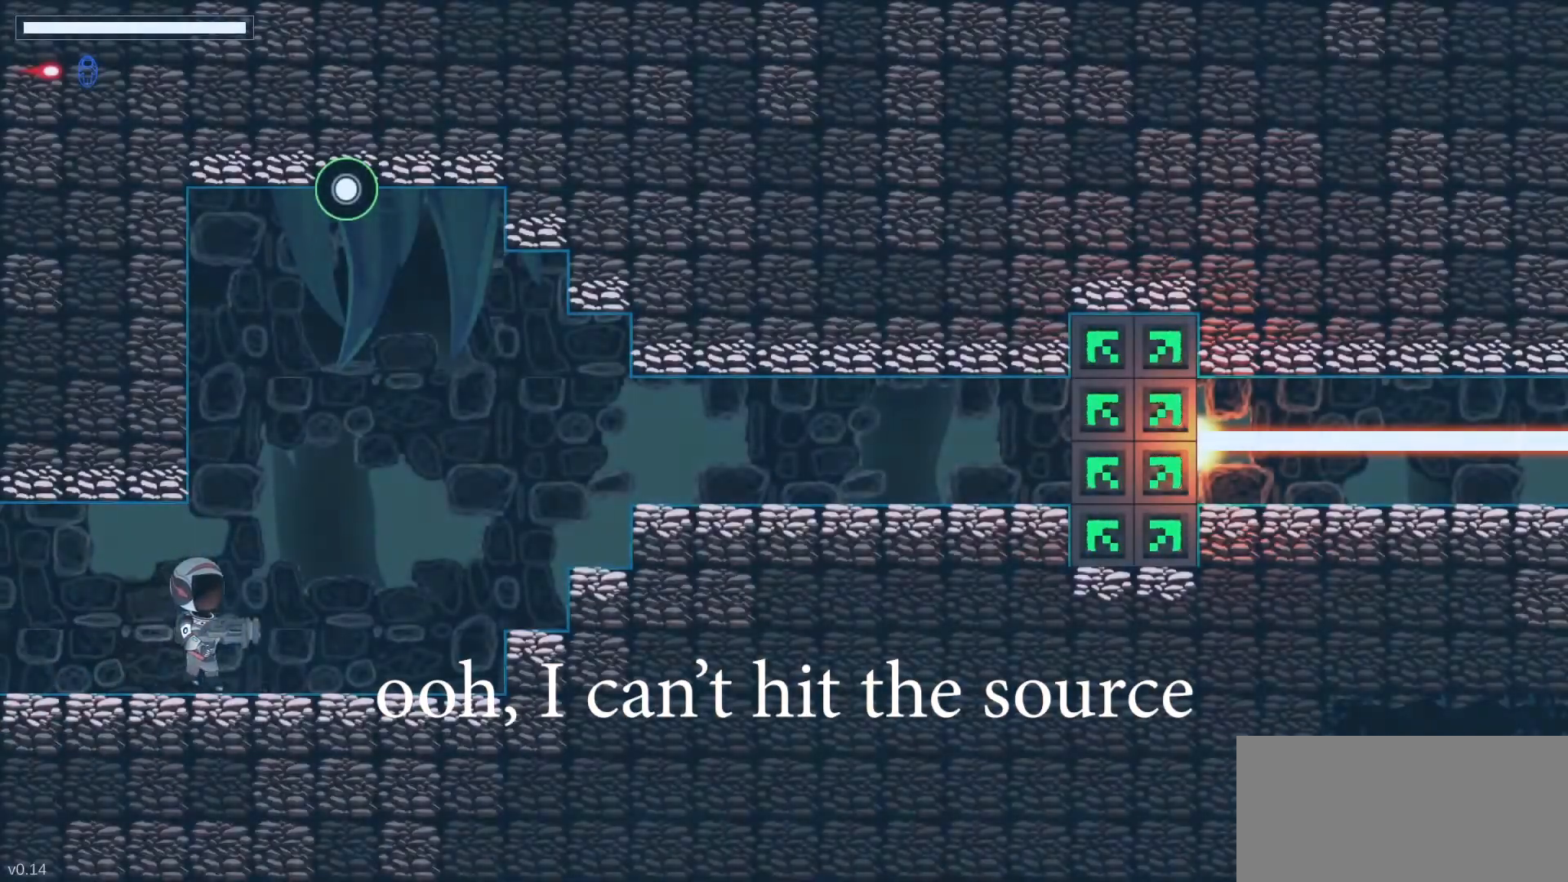
{"keys": ["up"], "events": [[133, "right", "up"], [367, "up", "down"]]}
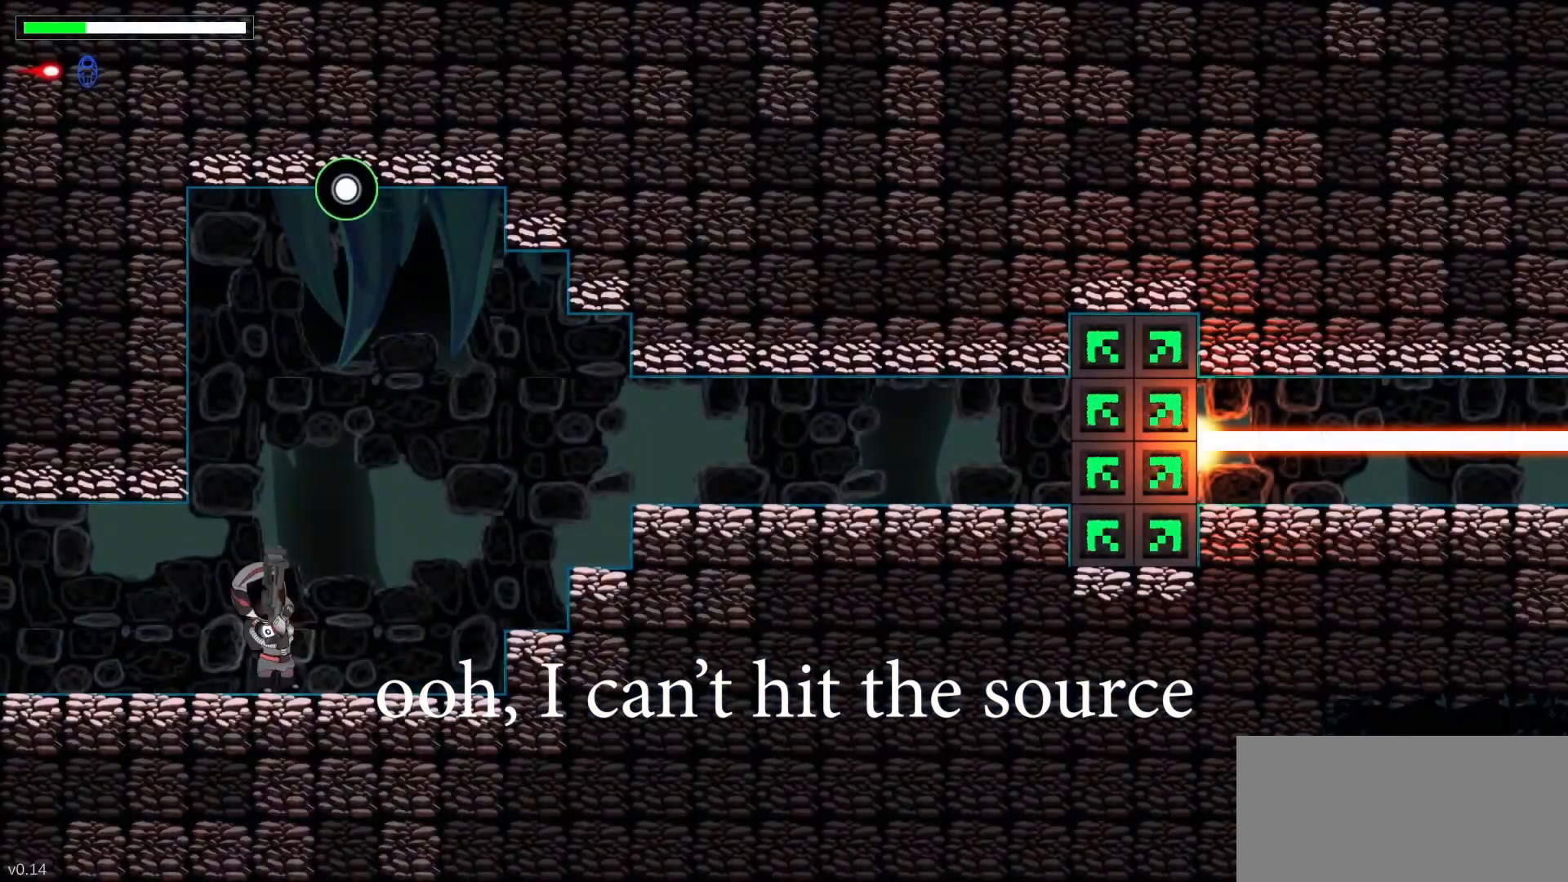
{"keys": ["right", "up"], "events": [[117, "x", "down"], [283, "x", "up"], [350, "right", "down"]]}
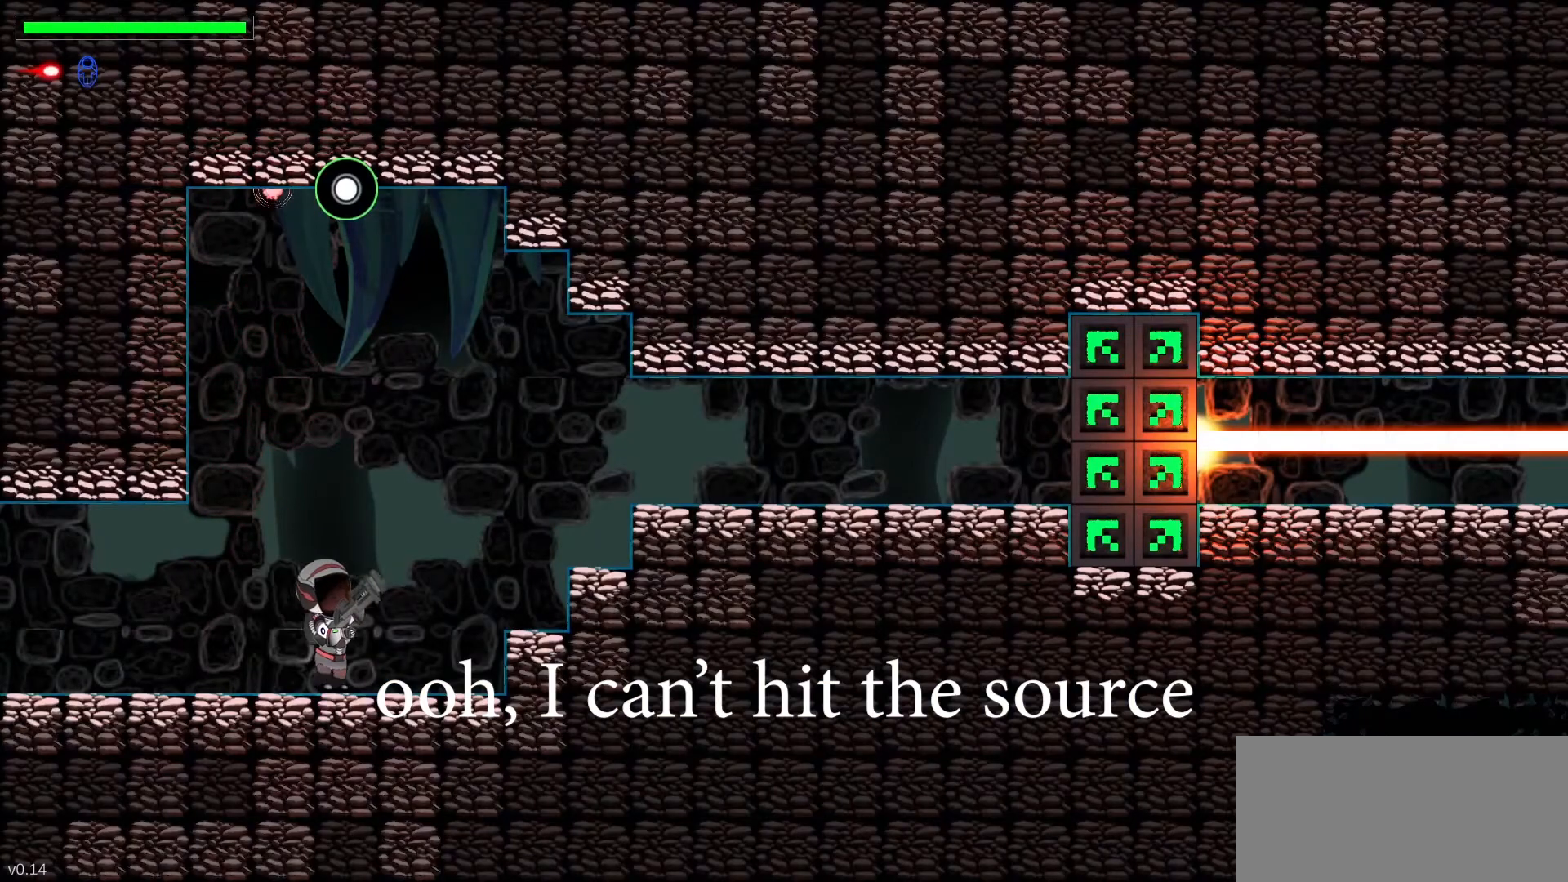
{"keys": ["right", "up"], "events": [[50, "right", "up"], [100, "x", "down"], [267, "x", "up"], [450, "right", "down"]]}
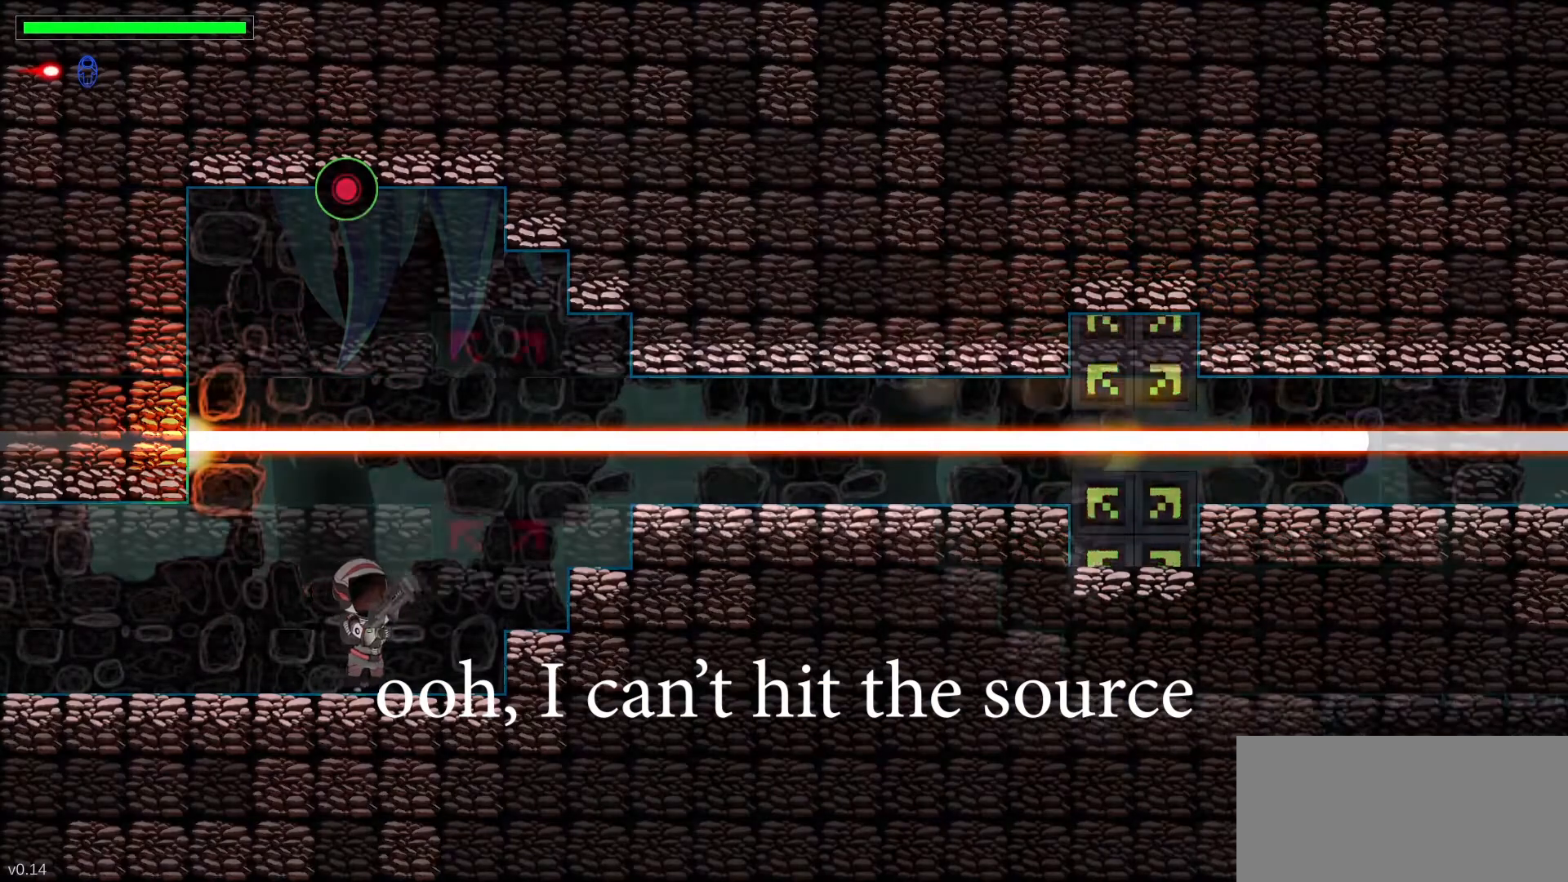
{"keys": ["right", "s"], "events": [[33, "s", "down"], [117, "up", "up"]]}